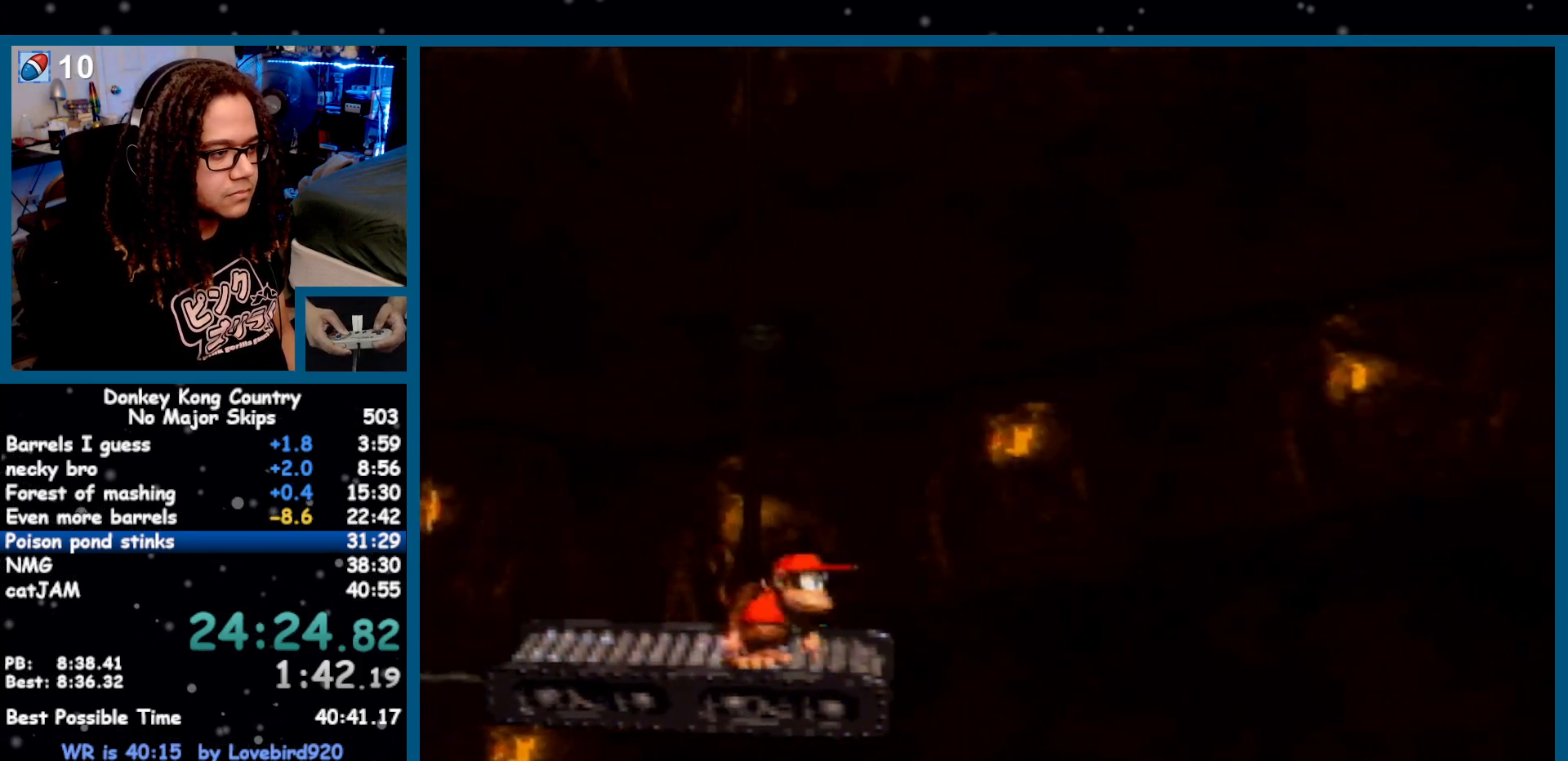
Gameplay with a controller (Nintendo layout); each line is a JSON object with the inputs held at the frame after it. "events" lists button and stick changes between this image and that frame as [ms after this image, input, new state], when the widget could be followed in between. Not read: L1 L3 R1 R3.
{"buttons": ["Y"], "events": [[83, "DPAD_DOWN", "up"]]}
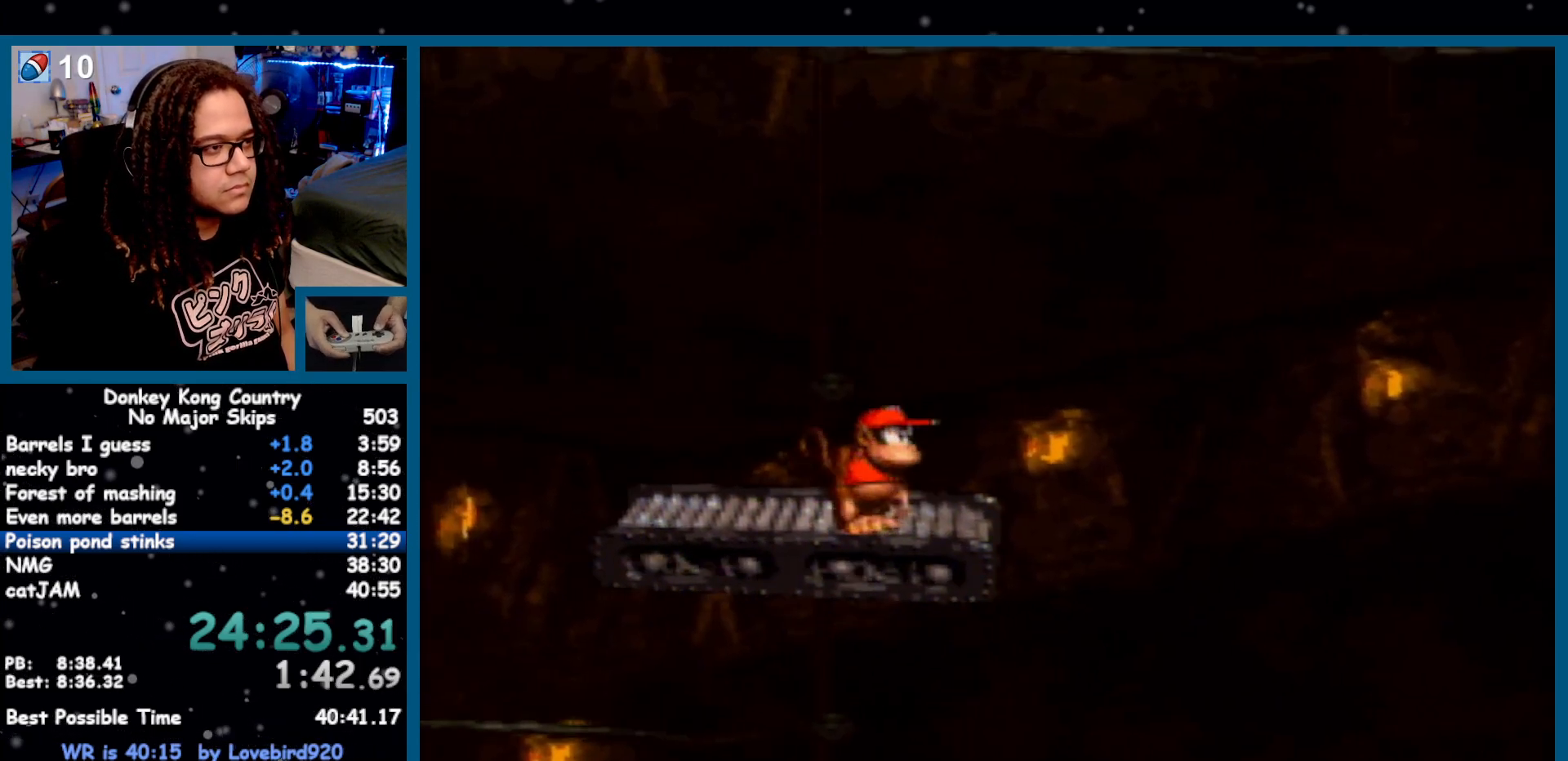
{"buttons": ["Y"], "events": [[117, "DPAD_LEFT", "down"], [267, "DPAD_LEFT", "up"], [367, "DPAD_RIGHT", "down"], [450, "DPAD_RIGHT", "up"]]}
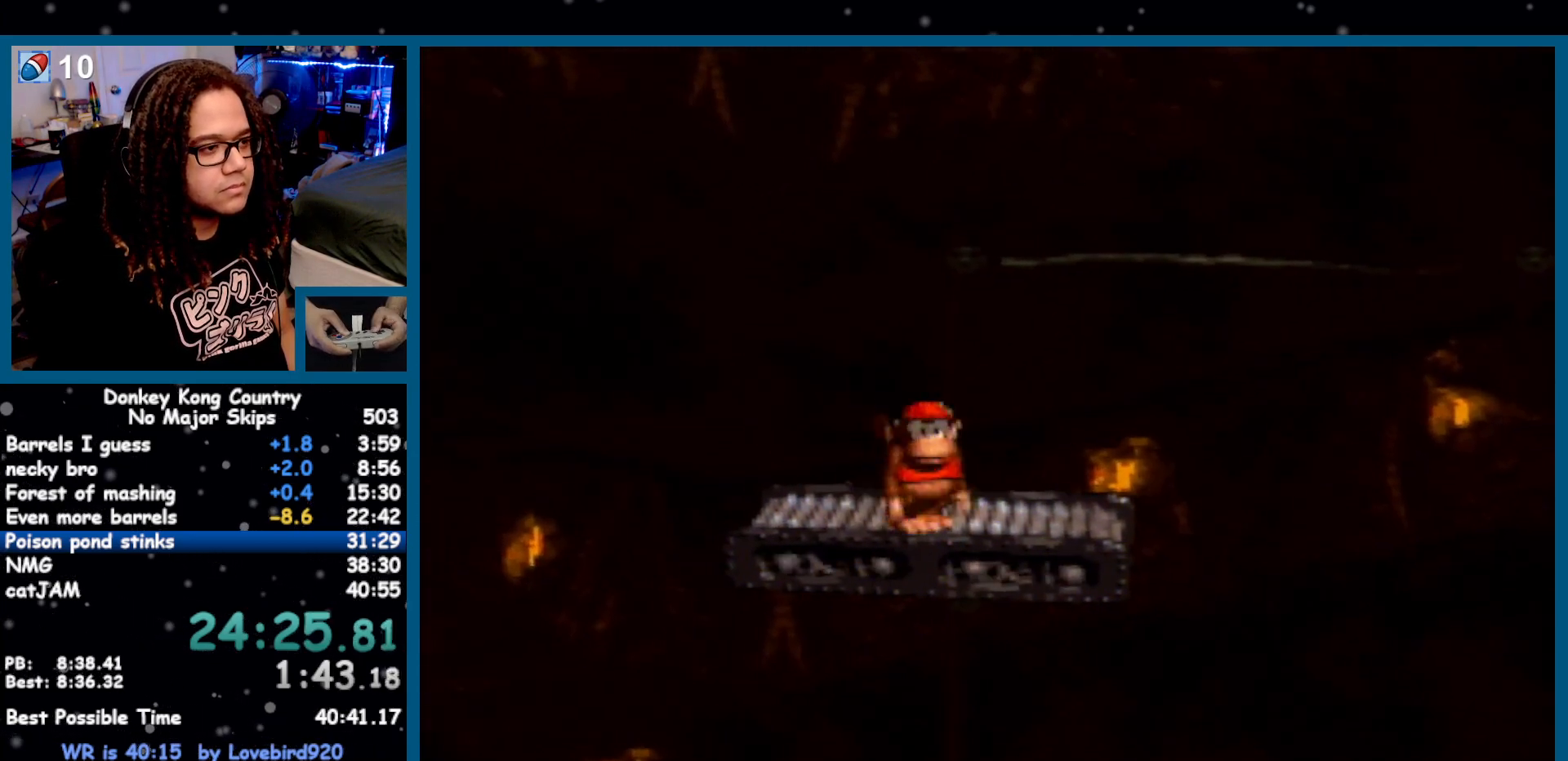
{"buttons": ["Y", "DPAD_DOWN"], "events": [[267, "DPAD_DOWN", "down"]]}
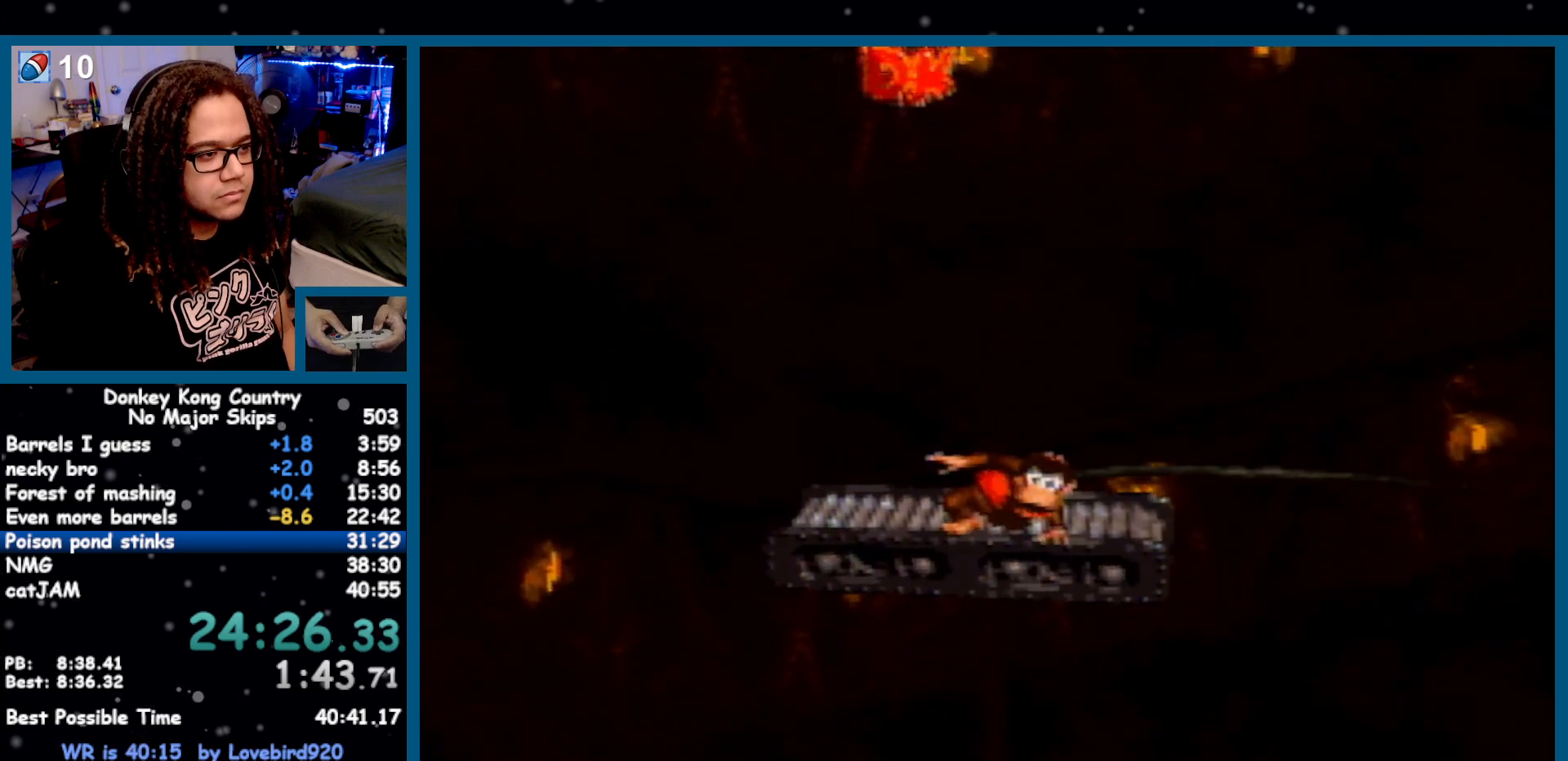
{"buttons": ["Y", "DPAD_DOWN"], "events": []}
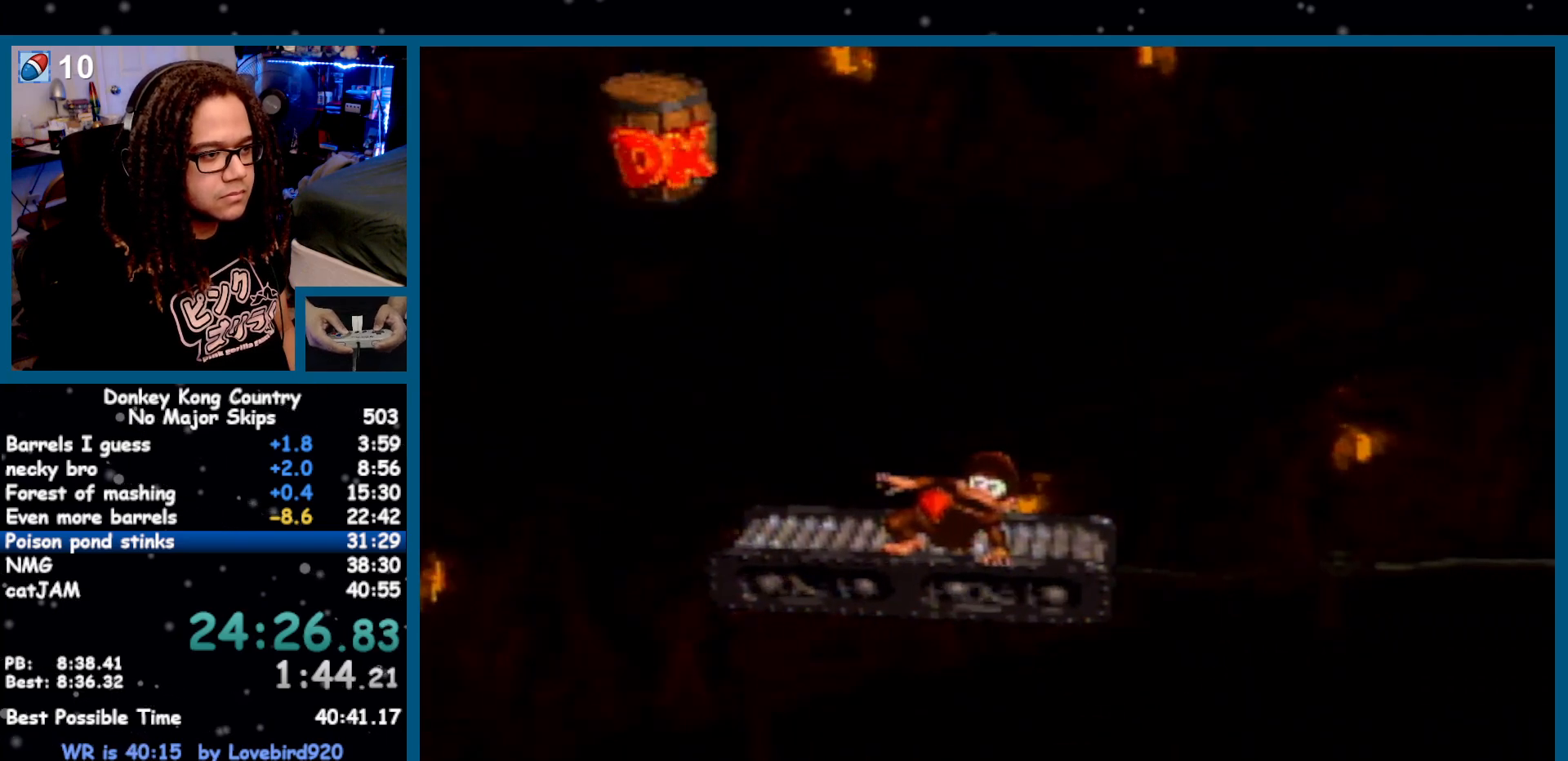
{"buttons": ["Y", "DPAD_DOWN"], "events": []}
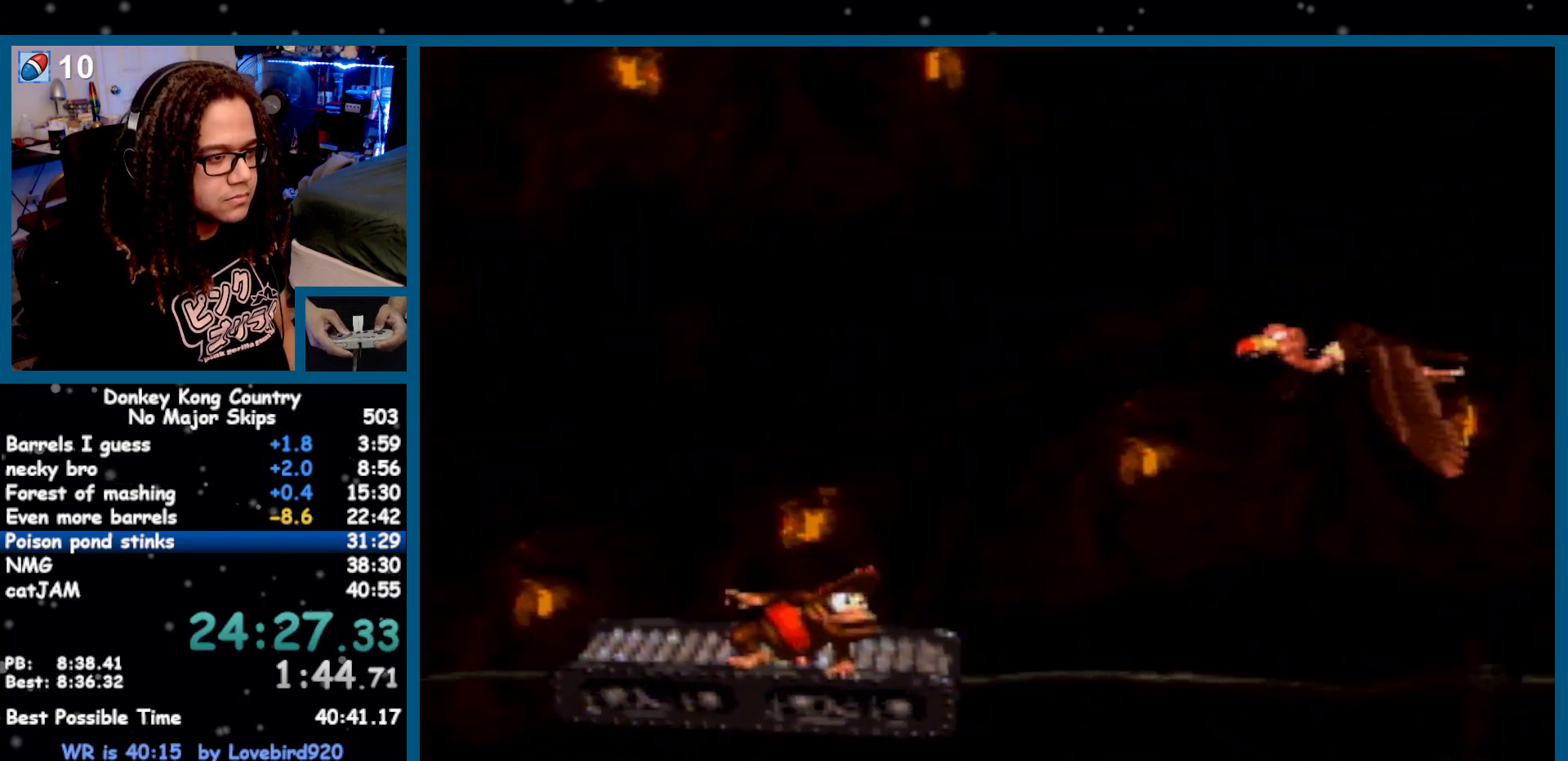
{"buttons": ["Y", "DPAD_DOWN"], "events": []}
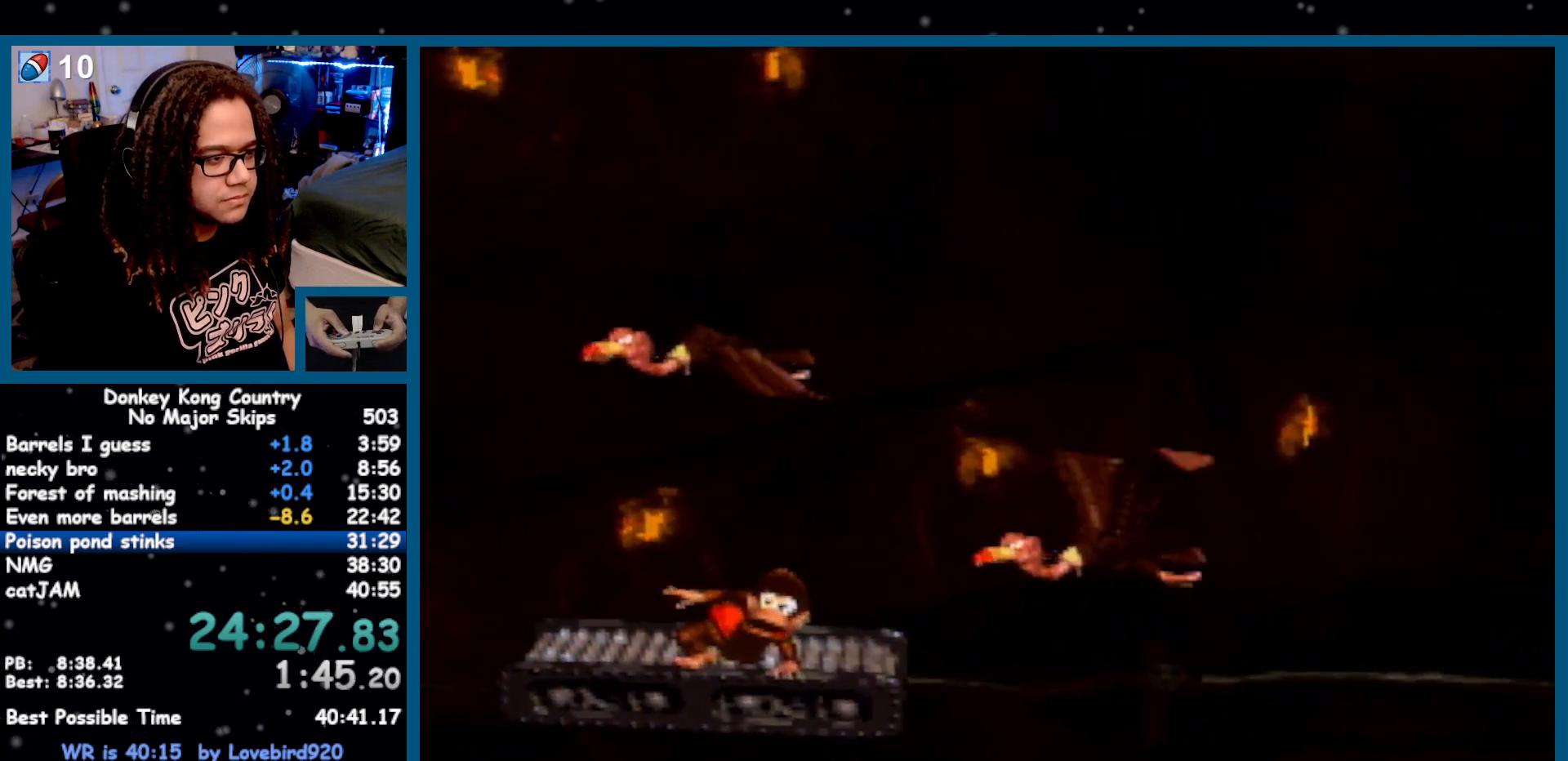
{"buttons": ["Y", "DPAD_DOWN"], "events": []}
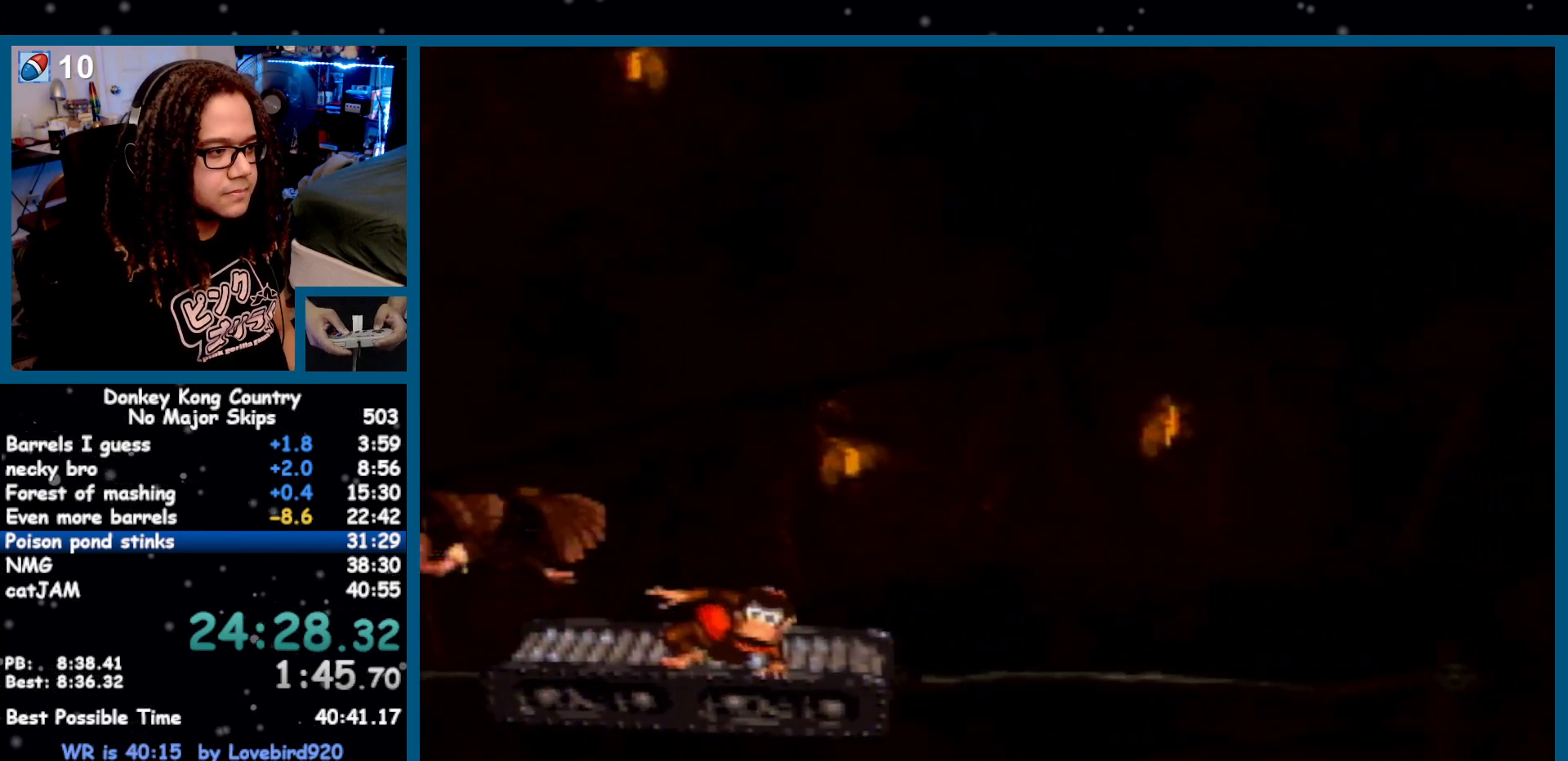
{"buttons": ["Y"], "events": [[83, "DPAD_DOWN", "up"]]}
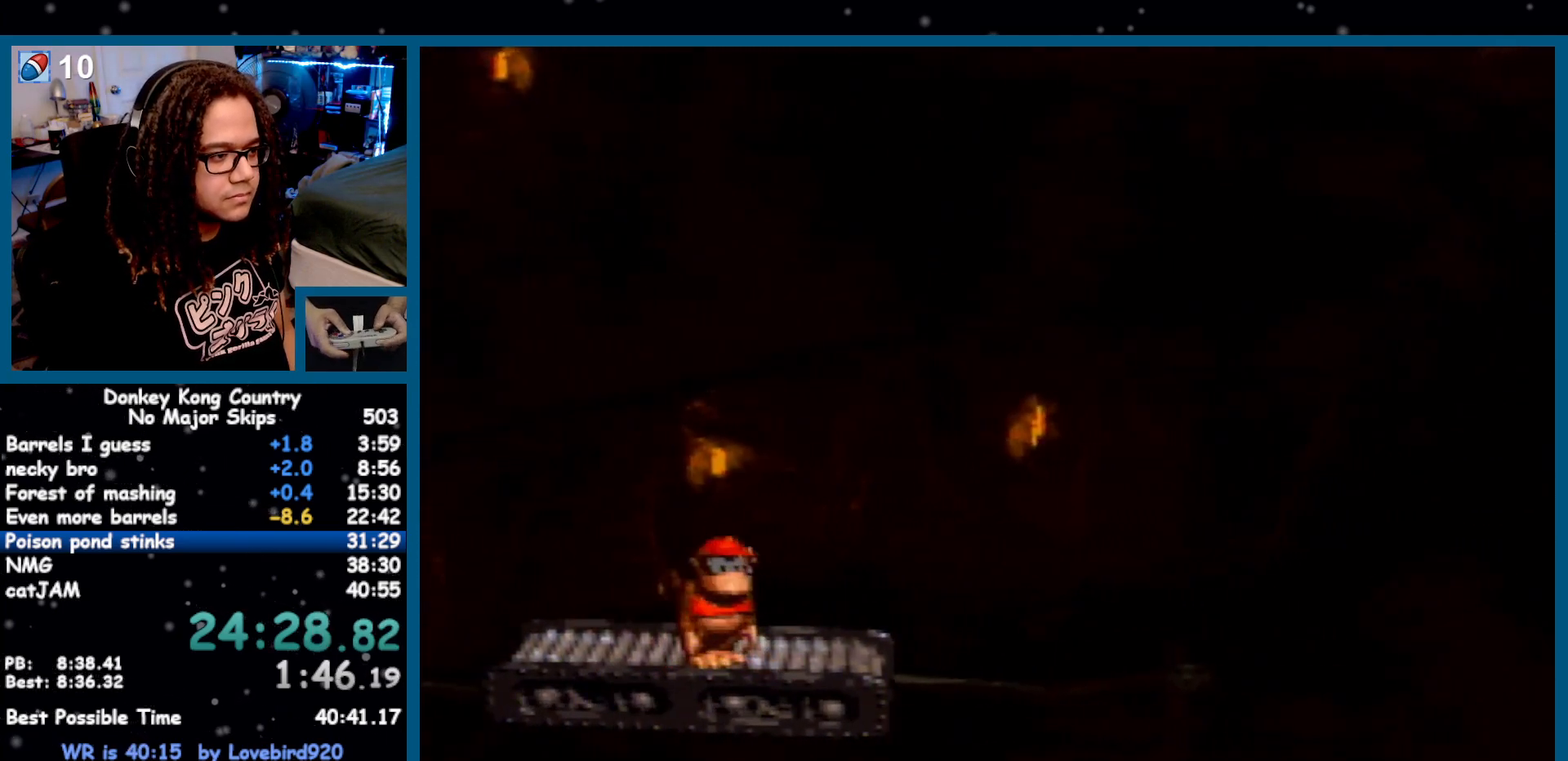
{"buttons": ["Y"], "events": []}
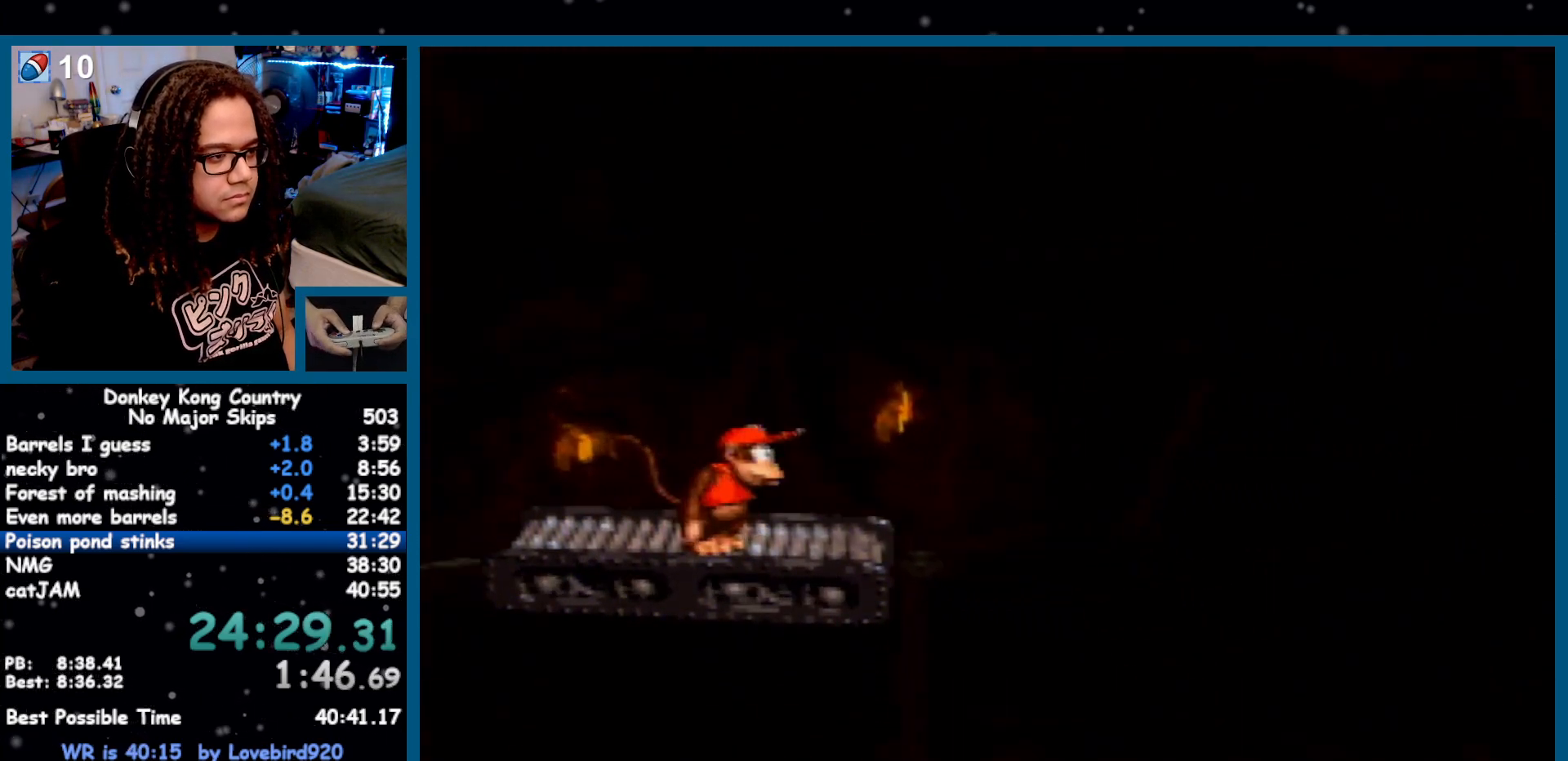
{"buttons": ["Y", "DPAD_DOWN"], "events": [[83, "DPAD_DOWN", "down"]]}
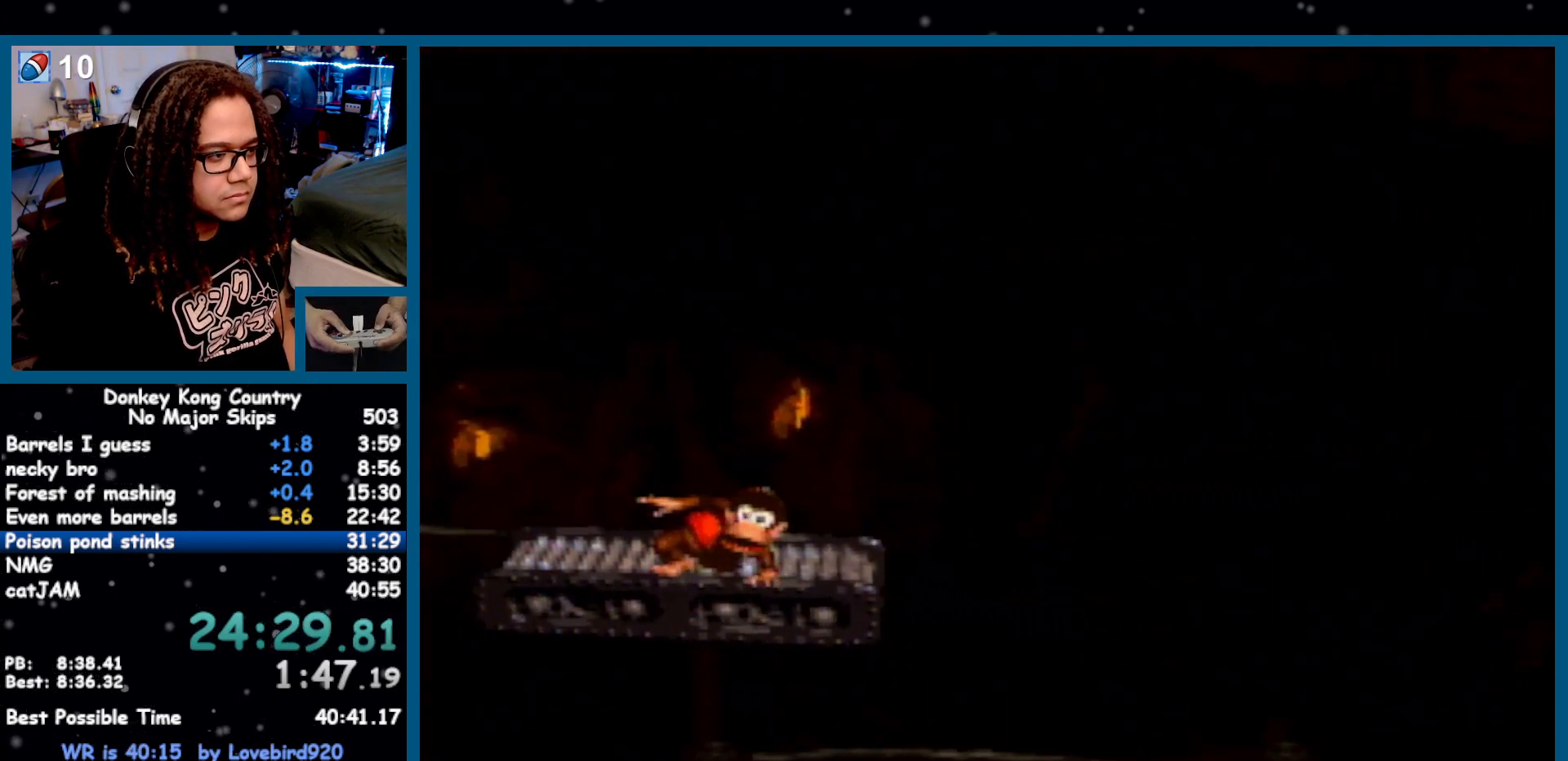
{"buttons": ["Y", "DPAD_DOWN"], "events": []}
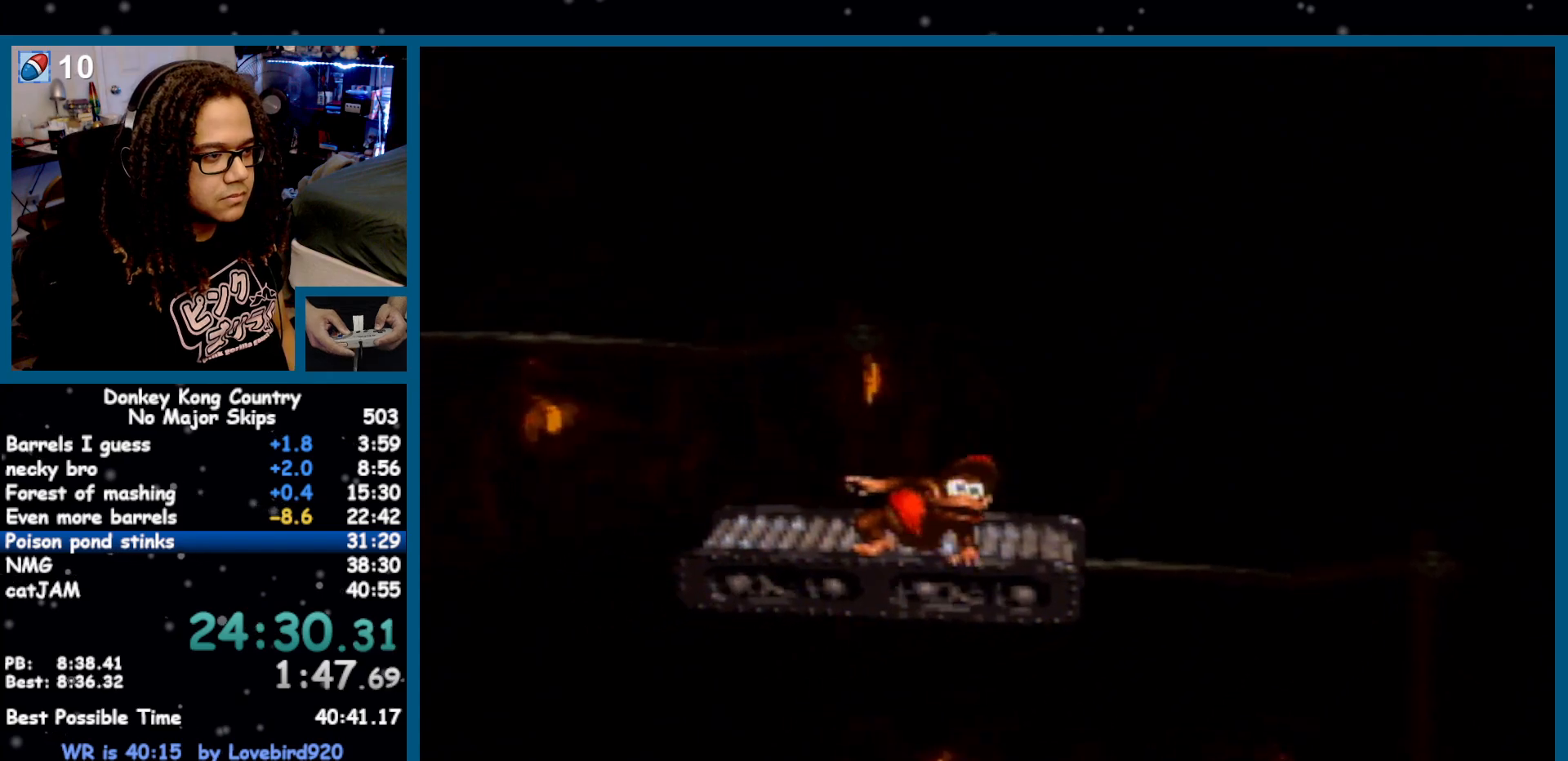
{"buttons": ["Y", "DPAD_DOWN"], "events": []}
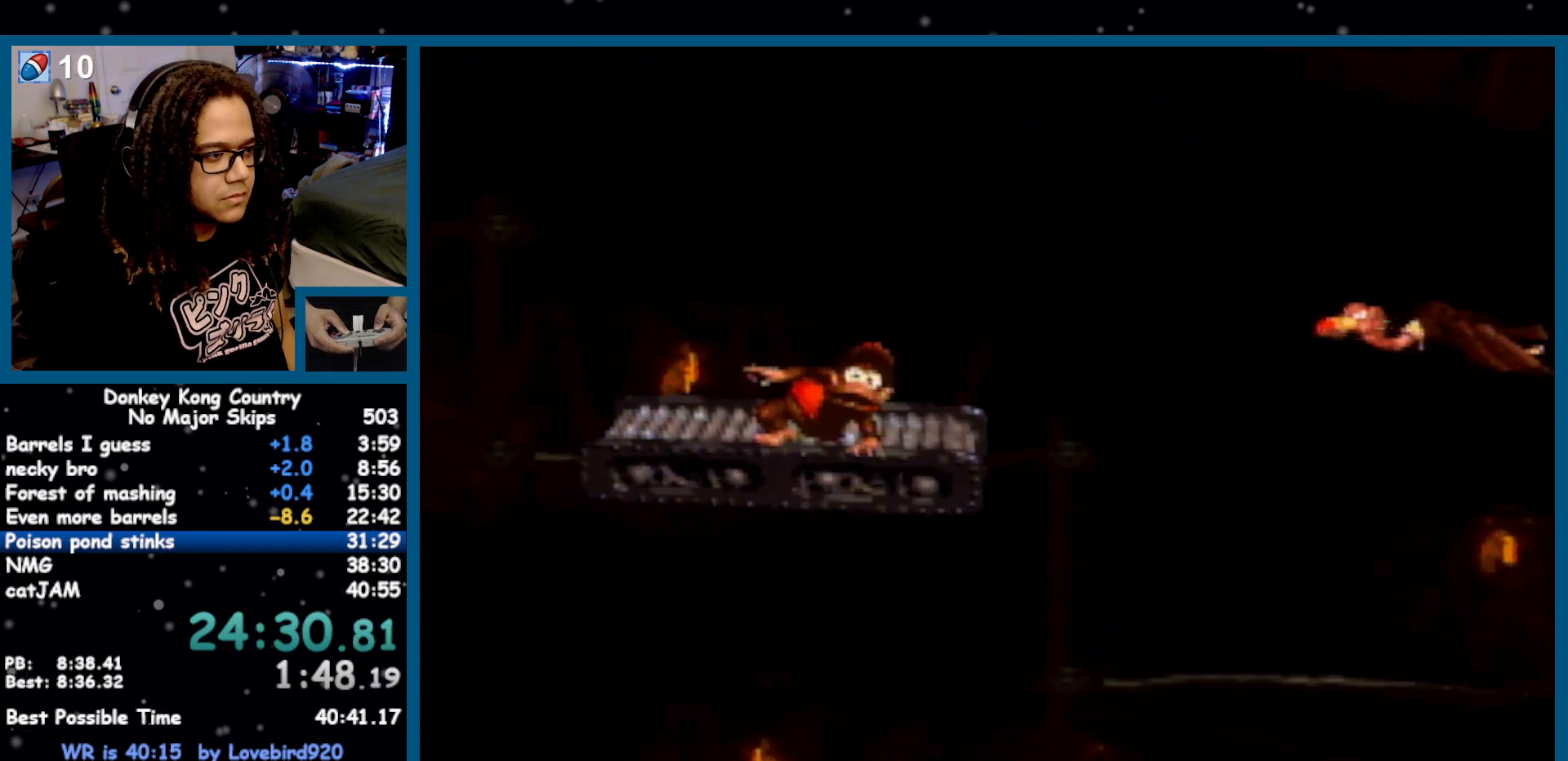
{"buttons": ["Y", "DPAD_DOWN"], "events": []}
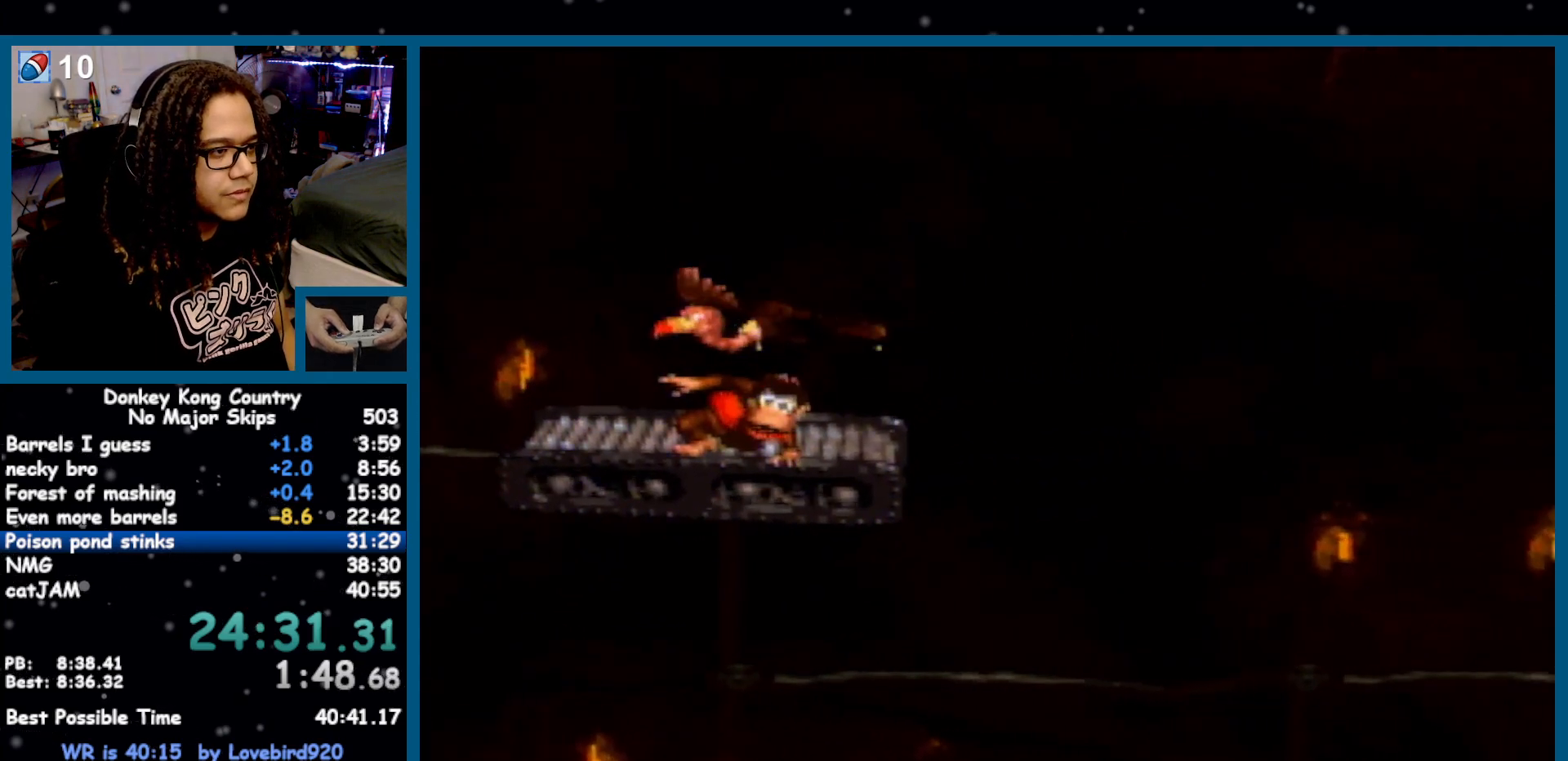
{"buttons": ["Y"], "events": [[367, "DPAD_DOWN", "up"]]}
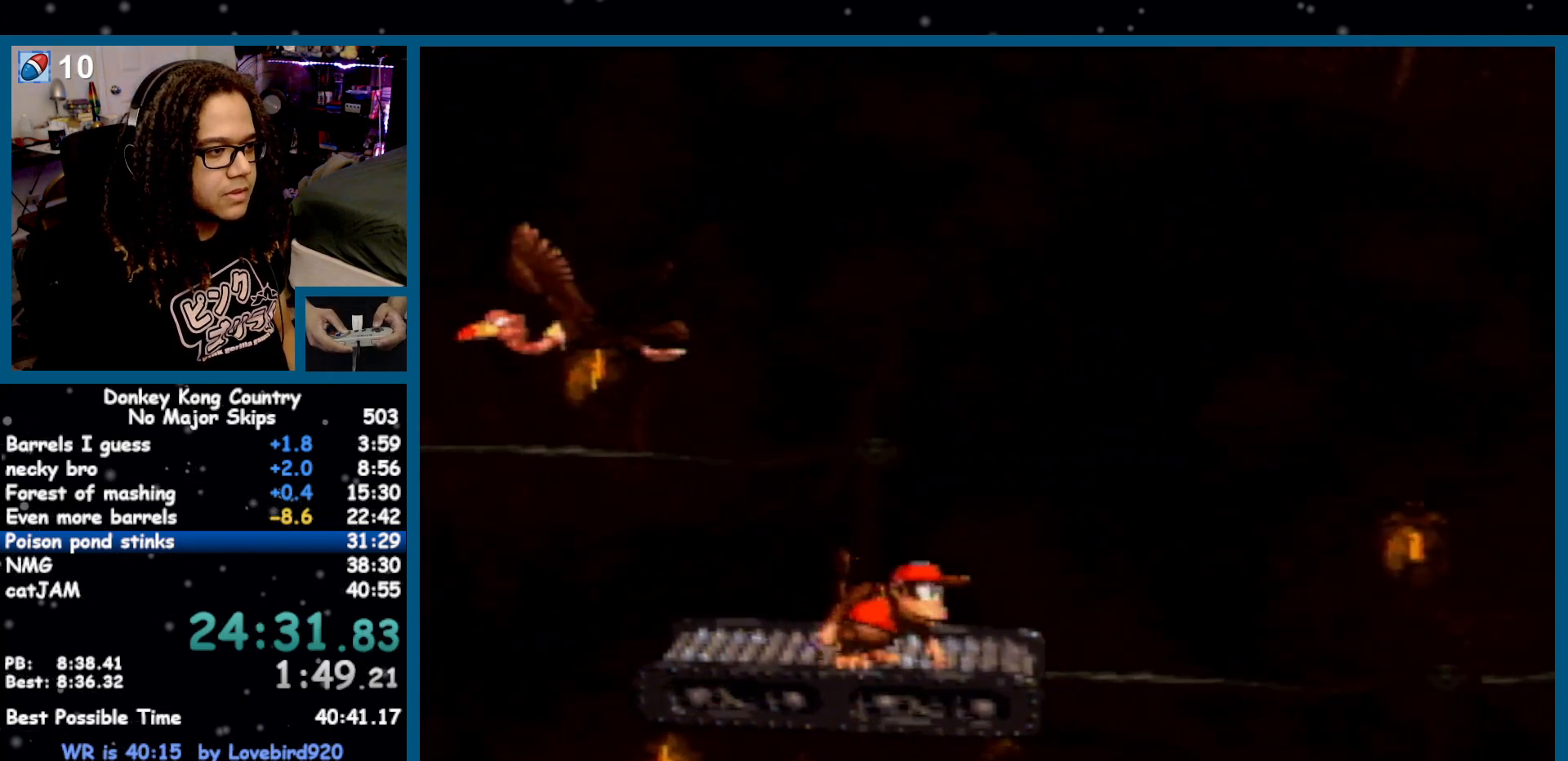
{"buttons": ["Y", "DPAD_LEFT"], "events": [[50, "DPAD_RIGHT", "down"], [117, "DPAD_RIGHT", "up"], [400, "DPAD_LEFT", "down"]]}
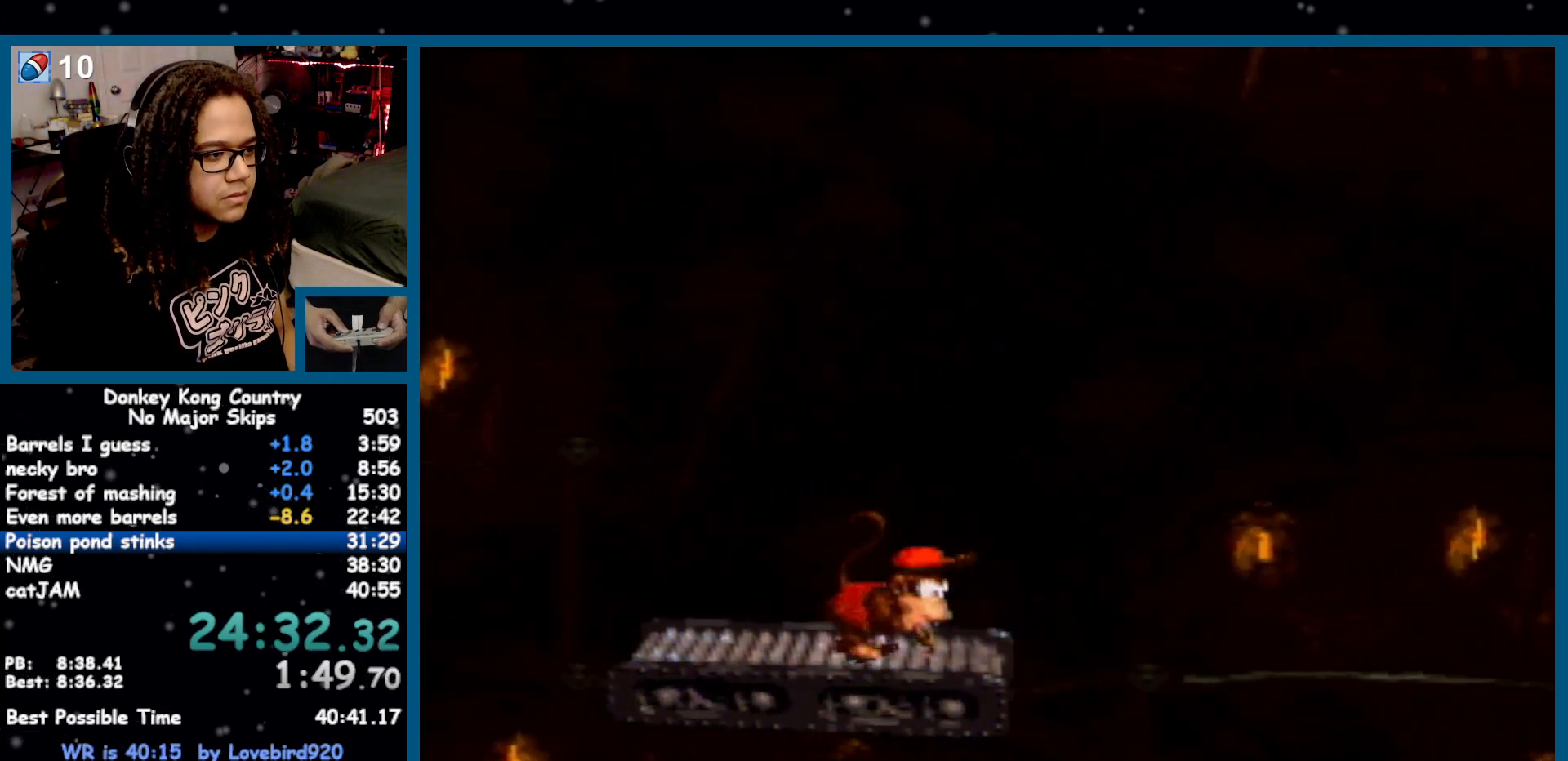
{"buttons": ["Y"], "events": [[17, "DPAD_LEFT", "up"], [117, "DPAD_RIGHT", "down"], [217, "DPAD_RIGHT", "up"]]}
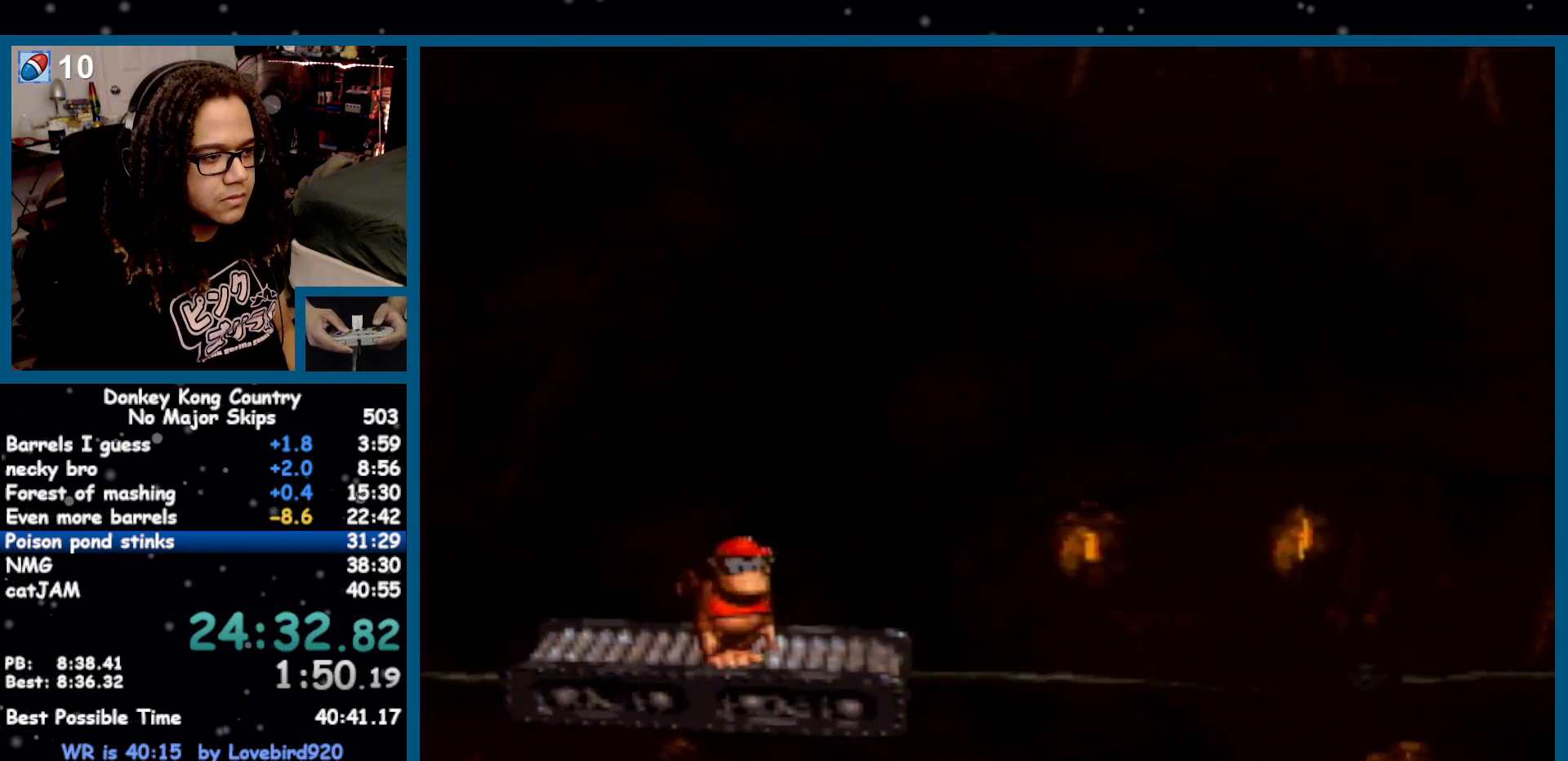
{"buttons": ["Y"], "events": []}
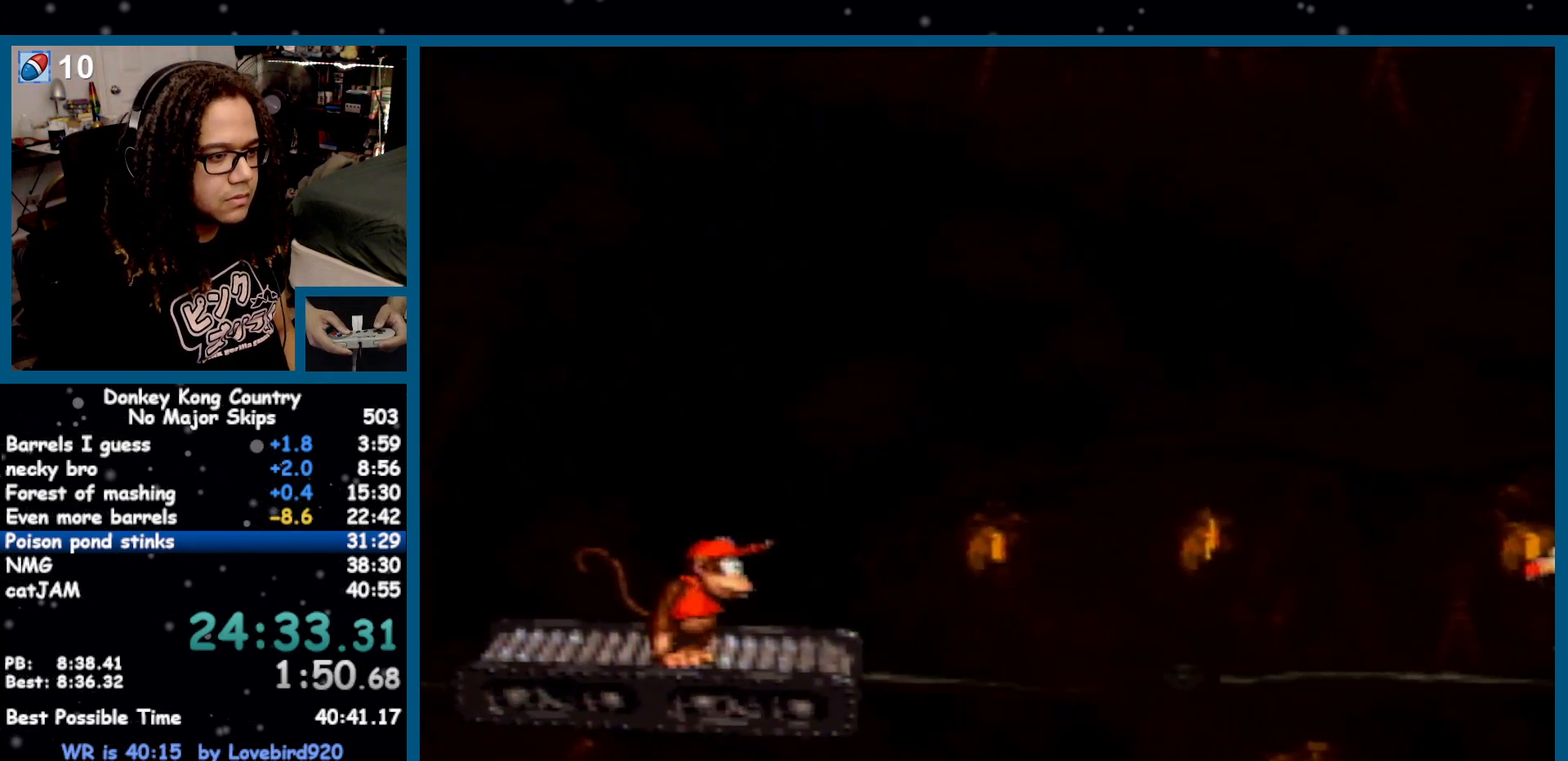
{"buttons": ["Y"], "events": []}
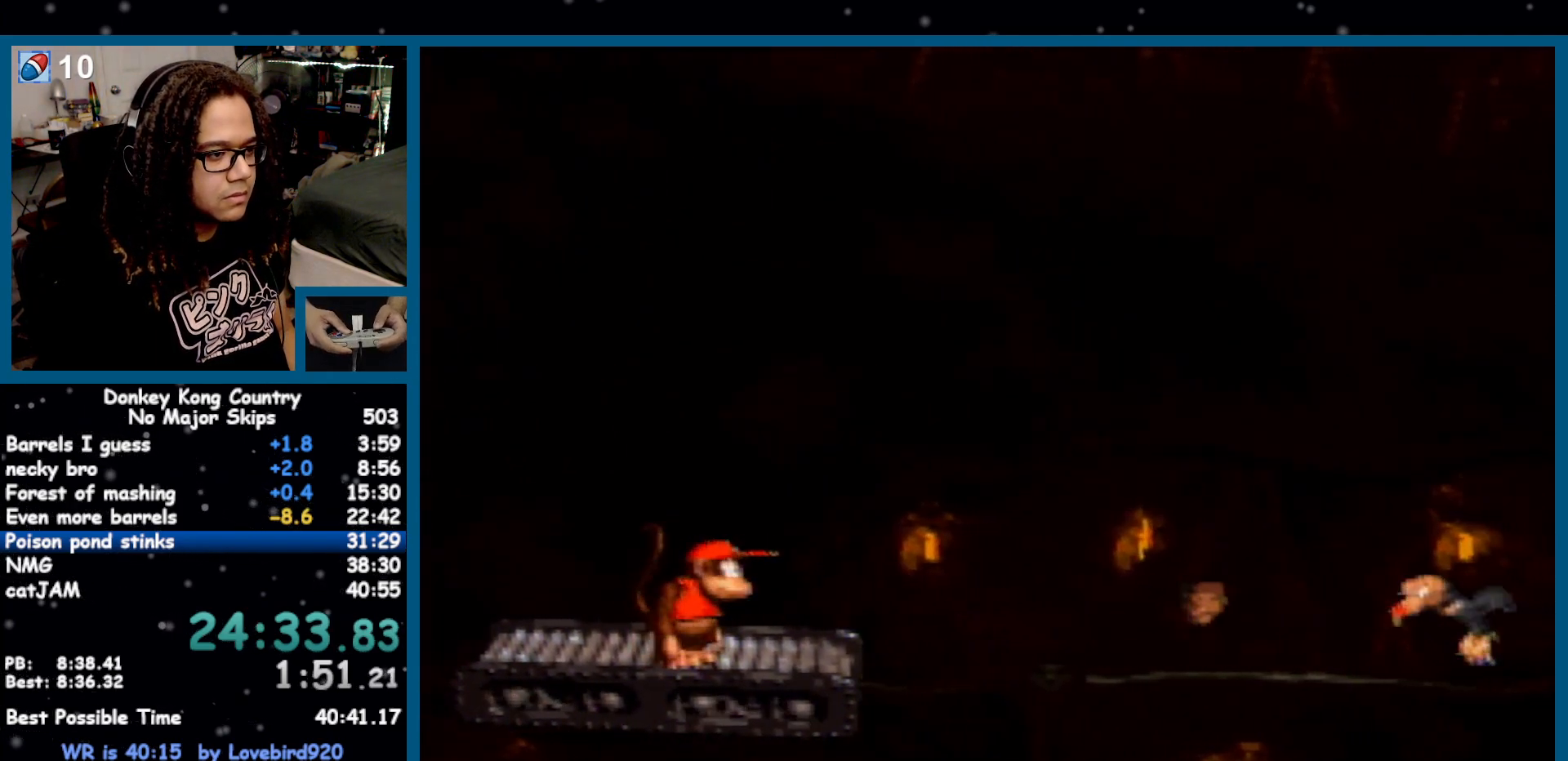
{"buttons": ["Y"], "events": [[50, "B", "down"], [117, "DPAD_RIGHT", "down"], [267, "B", "up"], [400, "DPAD_RIGHT", "up"]]}
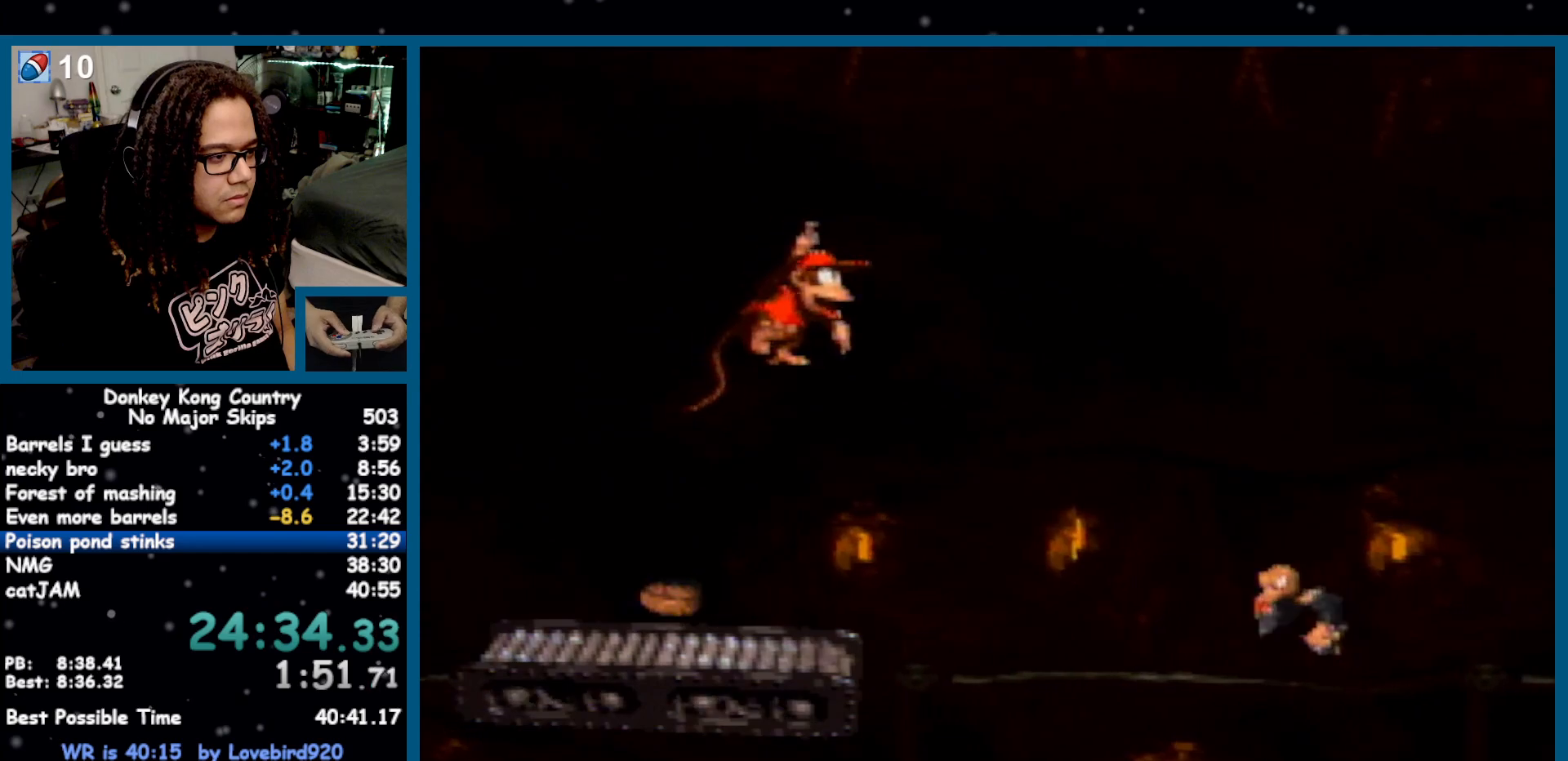
{"buttons": ["B", "Y", "DPAD_RIGHT"], "events": [[333, "B", "down"], [333, "DPAD_RIGHT", "down"]]}
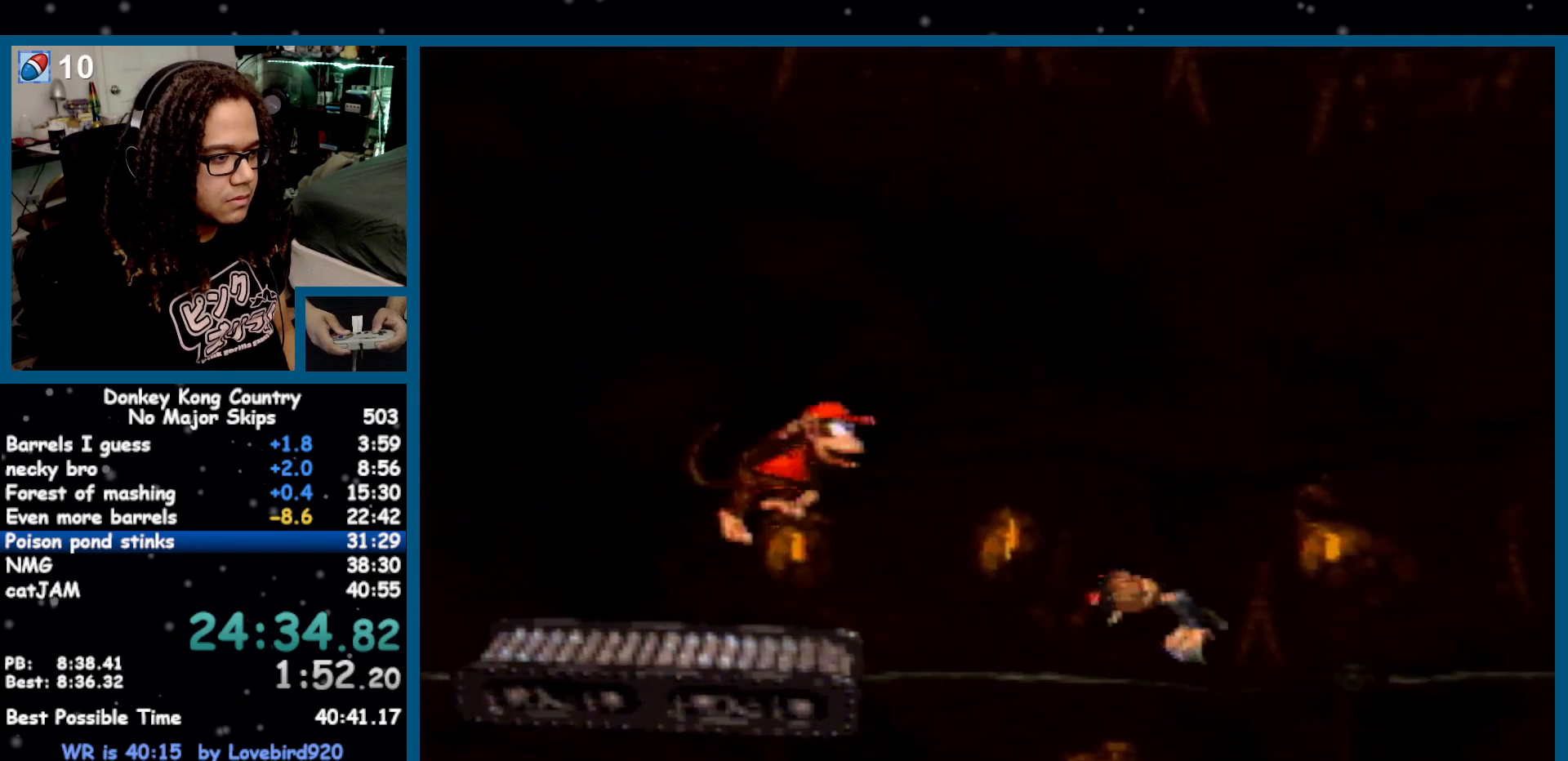
{"buttons": ["Y"], "events": [[50, "B", "up"], [367, "DPAD_RIGHT", "up"]]}
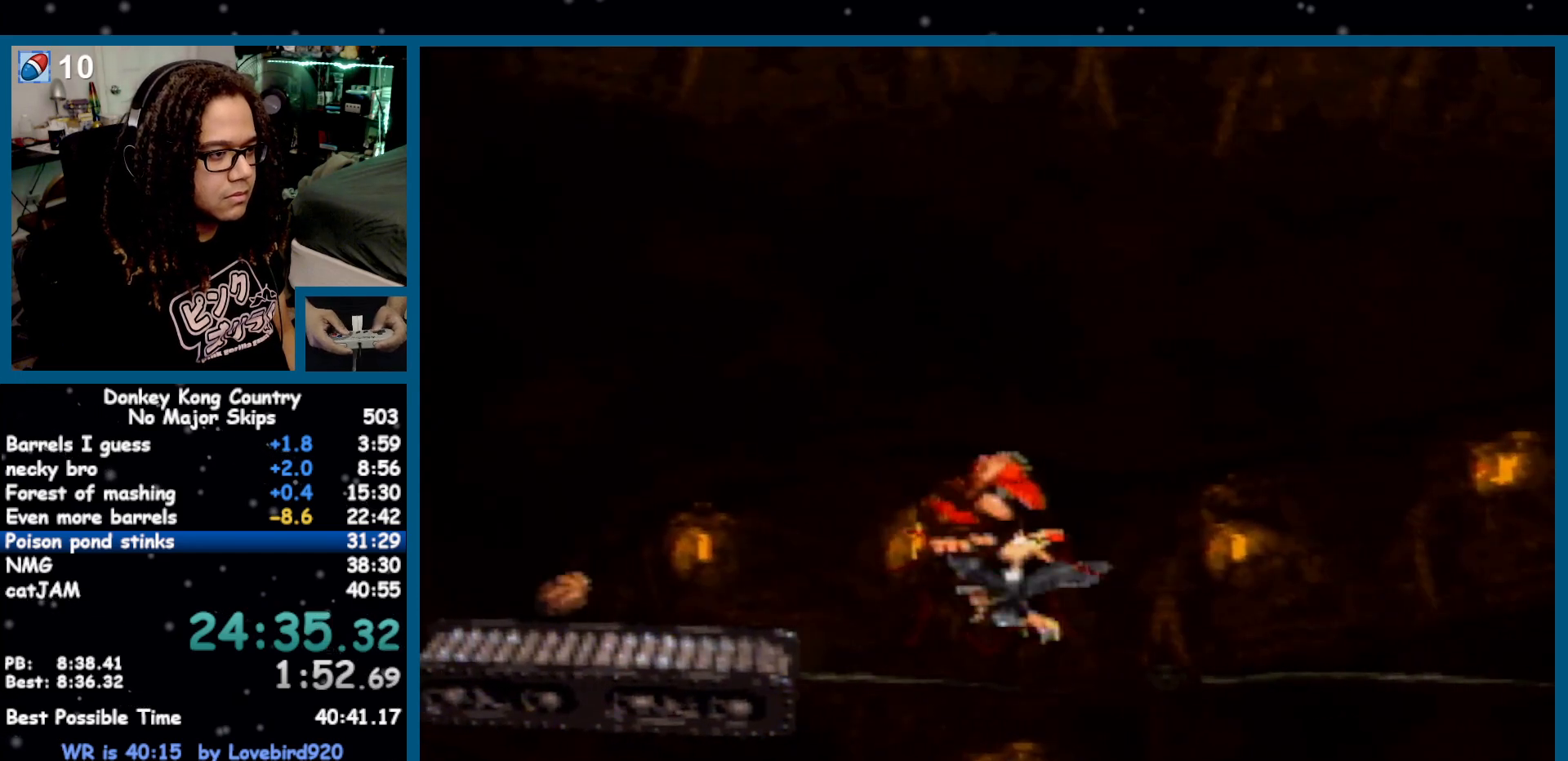
{"buttons": ["Y"], "events": [[17, "DPAD_LEFT", "down"], [433, "DPAD_LEFT", "up"]]}
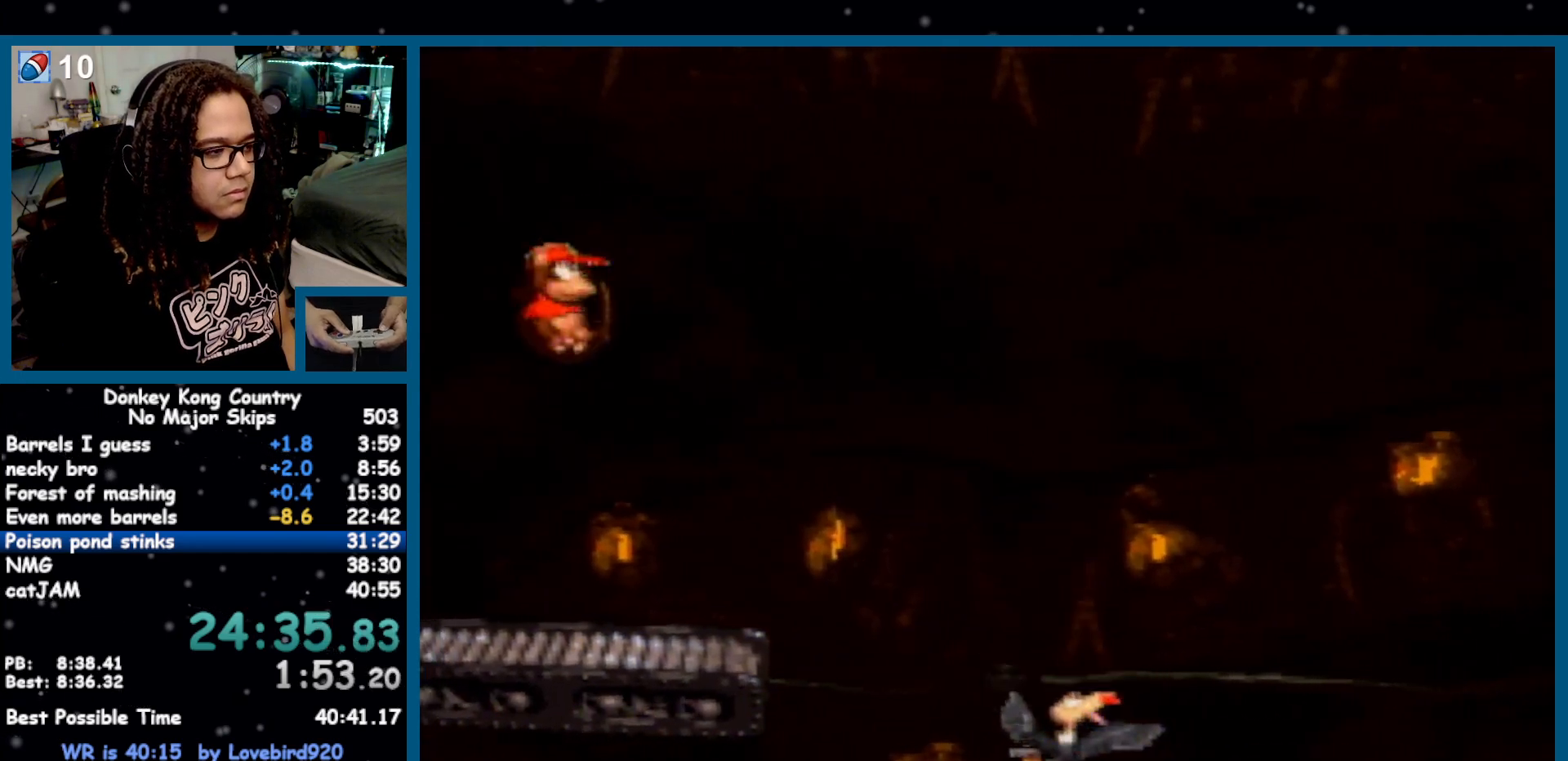
{"buttons": ["Y", "DPAD_RIGHT"], "events": [[67, "DPAD_RIGHT", "down"], [183, "DPAD_RIGHT", "up"], [483, "DPAD_RIGHT", "down"]]}
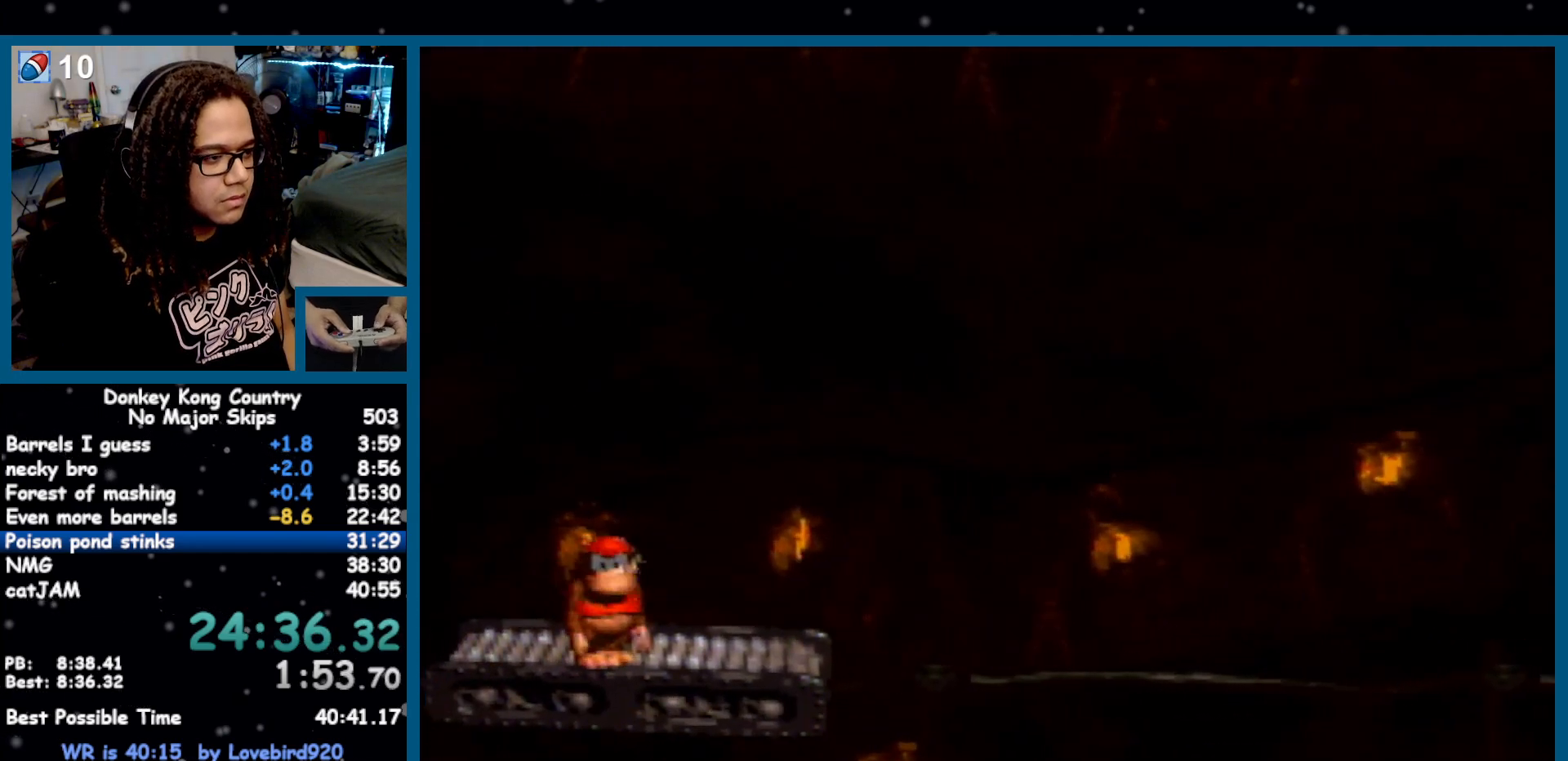
{"buttons": ["Y", "DPAD_DOWN"], "events": [[83, "DPAD_RIGHT", "up"], [300, "DPAD_DOWN", "down"]]}
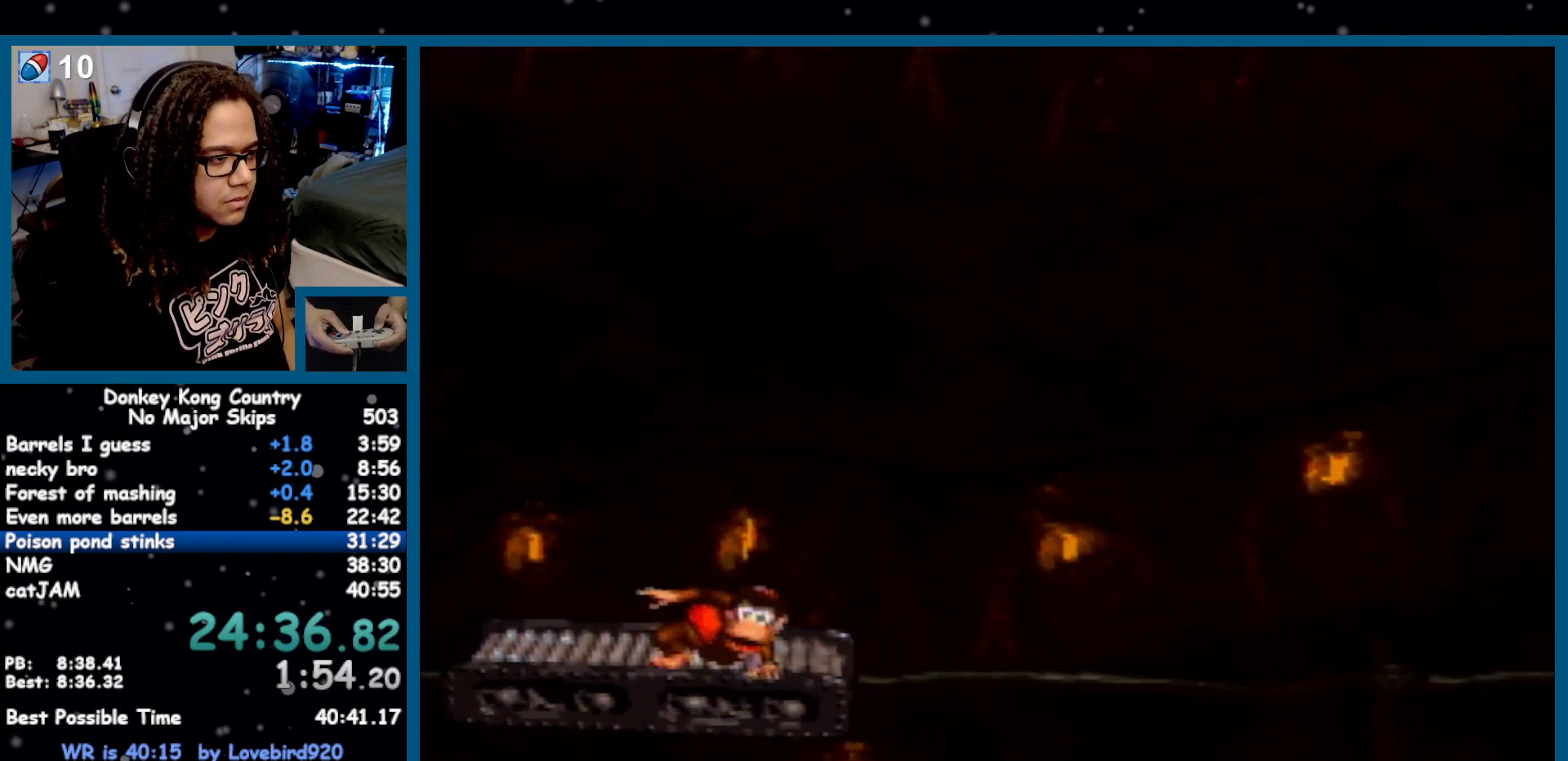
{"buttons": ["Y", "DPAD_DOWN"], "events": []}
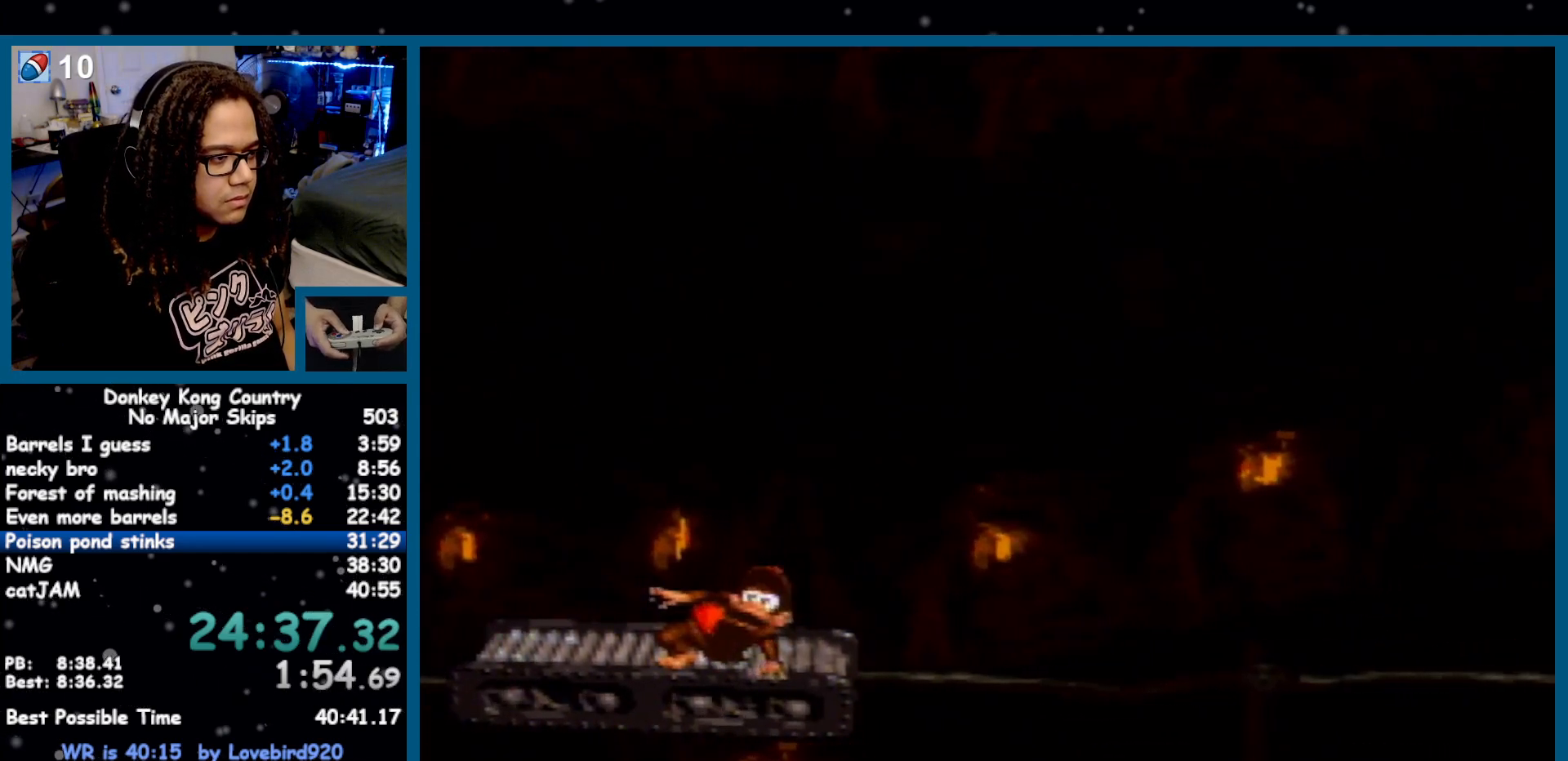
{"buttons": ["Y", "DPAD_DOWN"], "events": []}
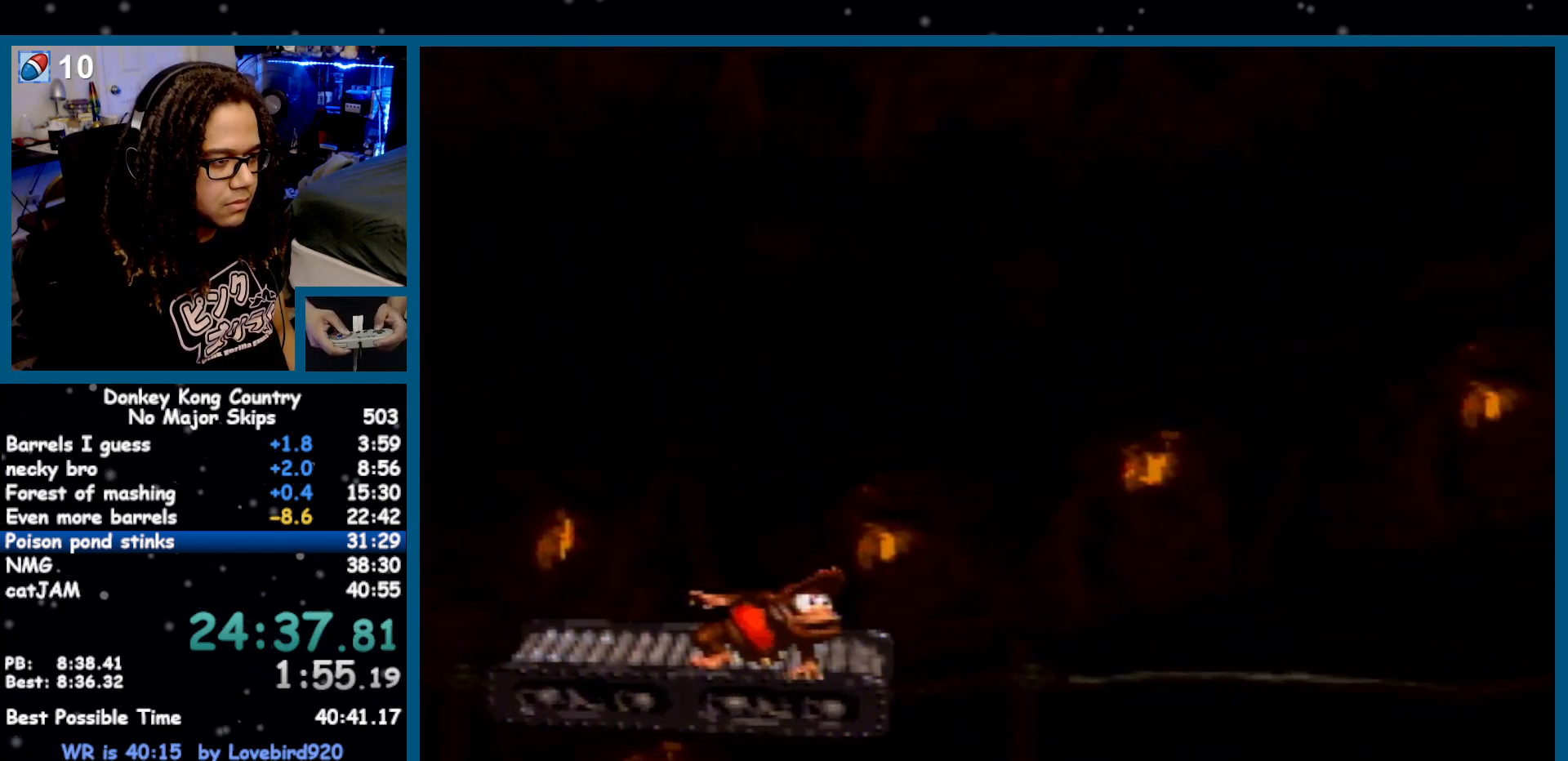
{"buttons": ["Y", "DPAD_DOWN"], "events": []}
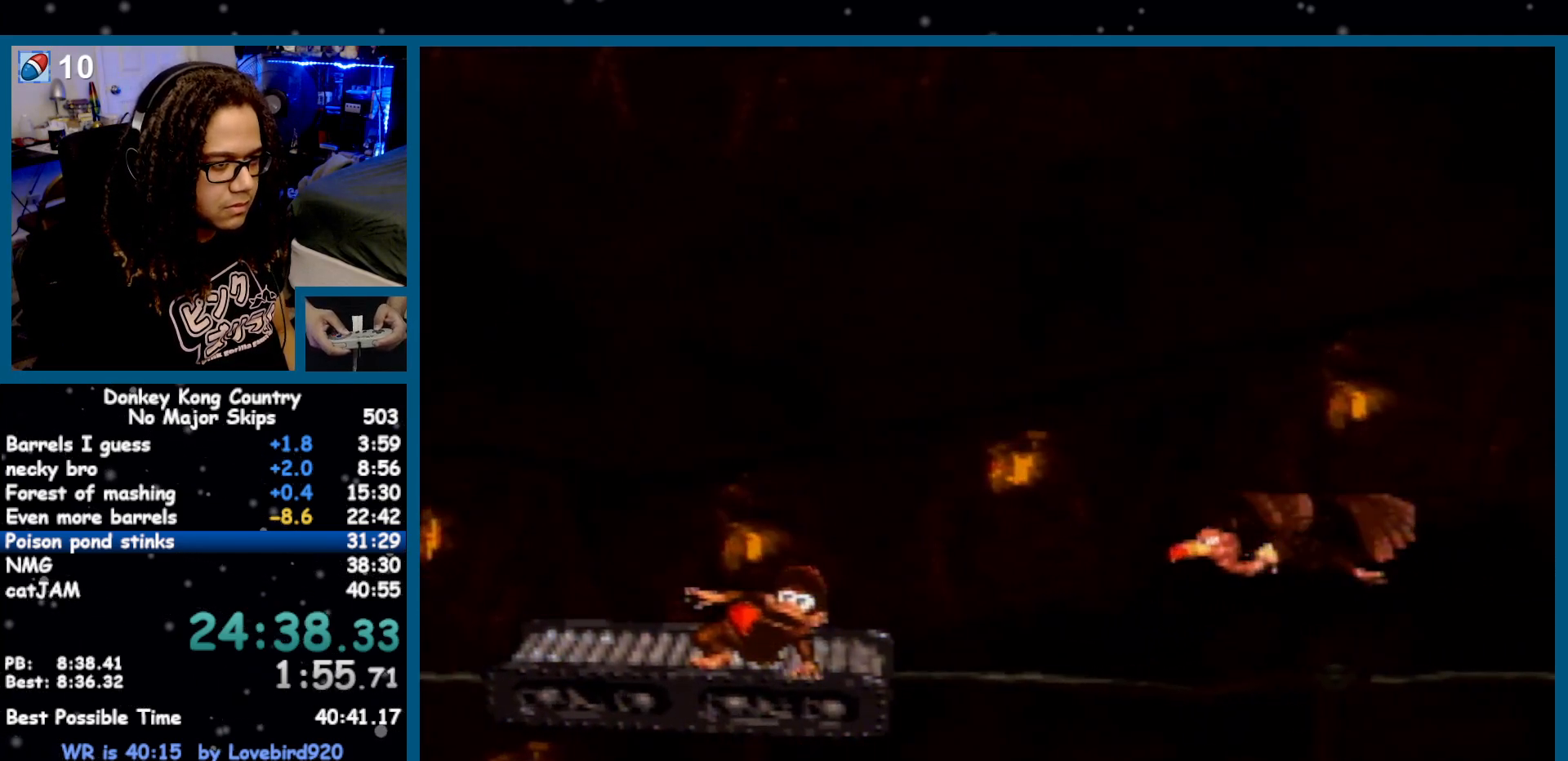
{"buttons": ["Y", "DPAD_DOWN"], "events": []}
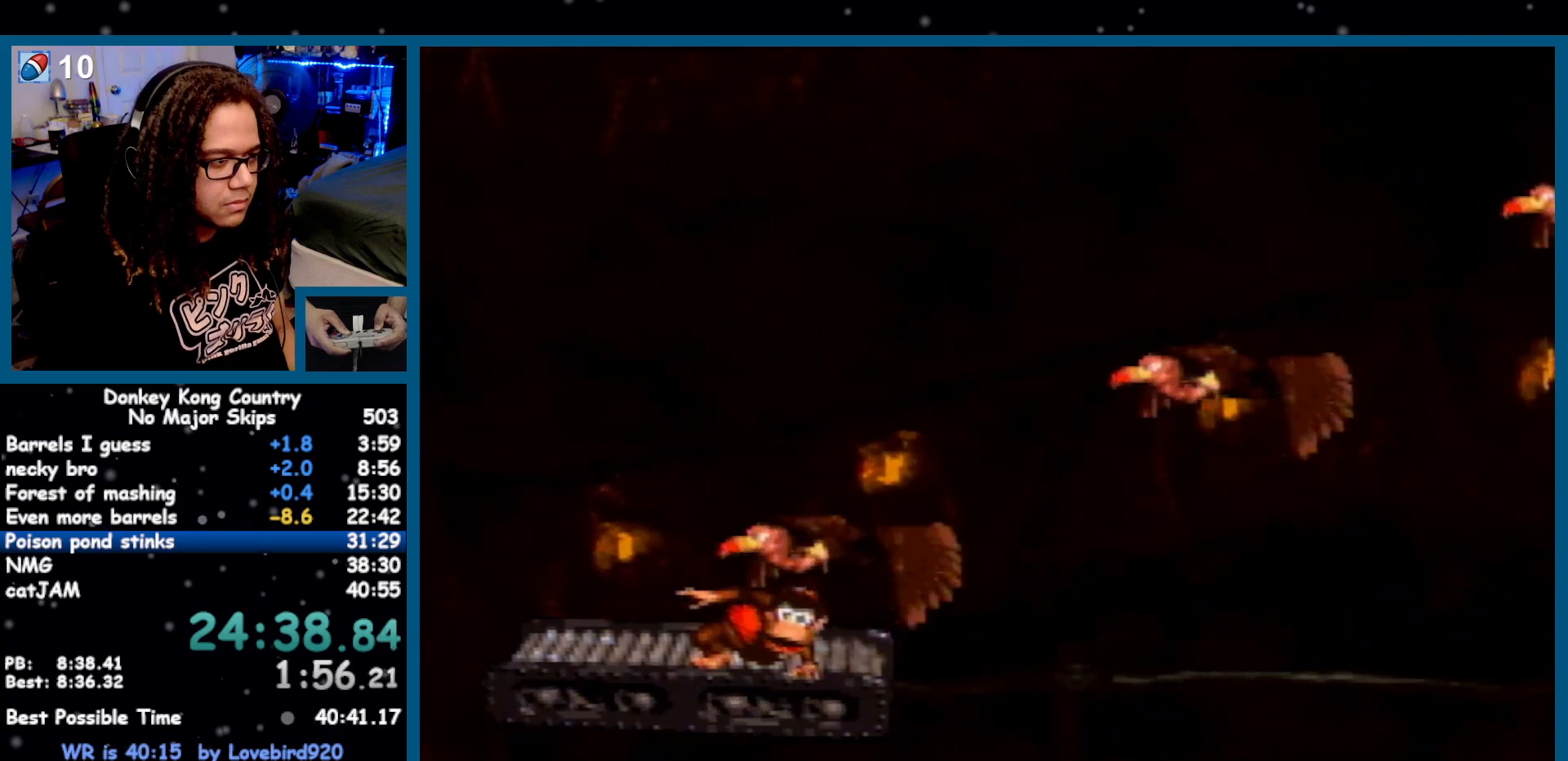
{"buttons": ["Y", "DPAD_DOWN"], "events": []}
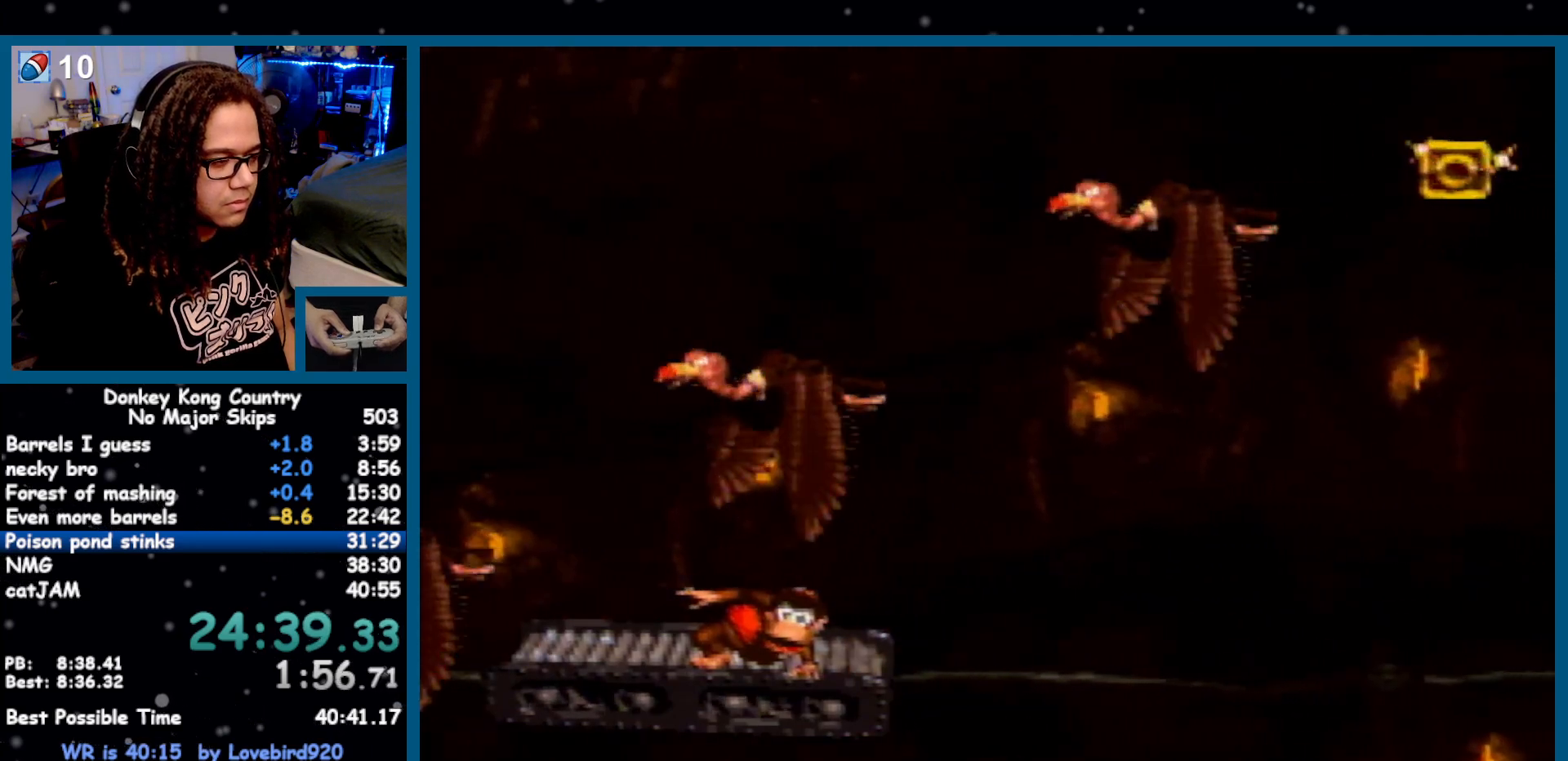
{"buttons": ["Y"], "events": [[167, "DPAD_DOWN", "up"]]}
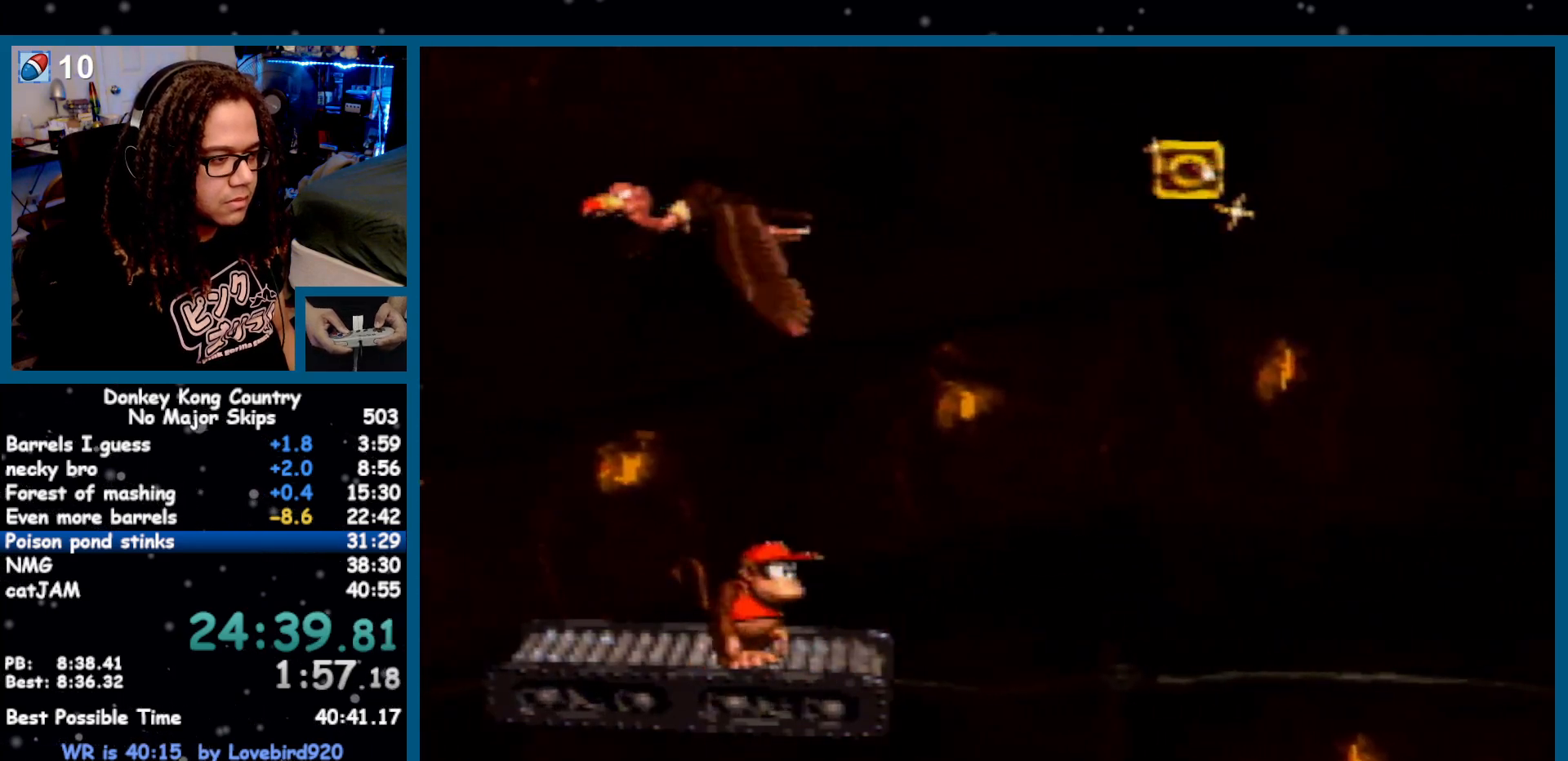
{"buttons": ["Y"], "events": []}